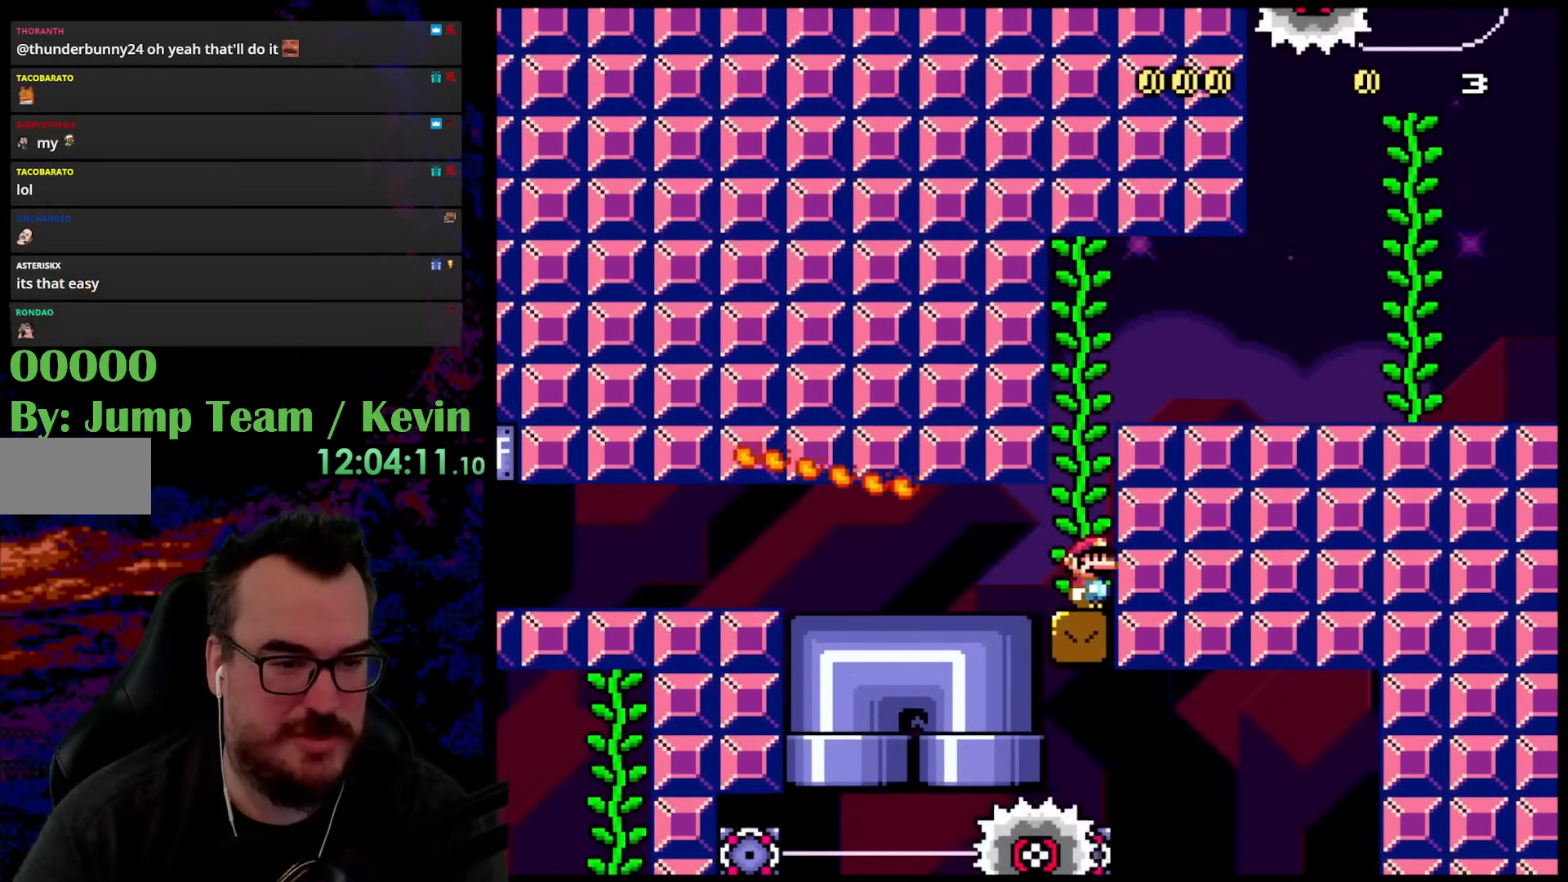
Gameplay with a controller (Nintendo layout); each line is a JSON object with the inputs held at the frame after it. "events" lists button and stick changes between this image and that frame as [ms after this image, input, new state], when the widget could be followed in between. Not read: L3 R3.
{"buttons": ["Y", "DPAD_LEFT"], "events": [[333, "DPAD_LEFT", "down"]]}
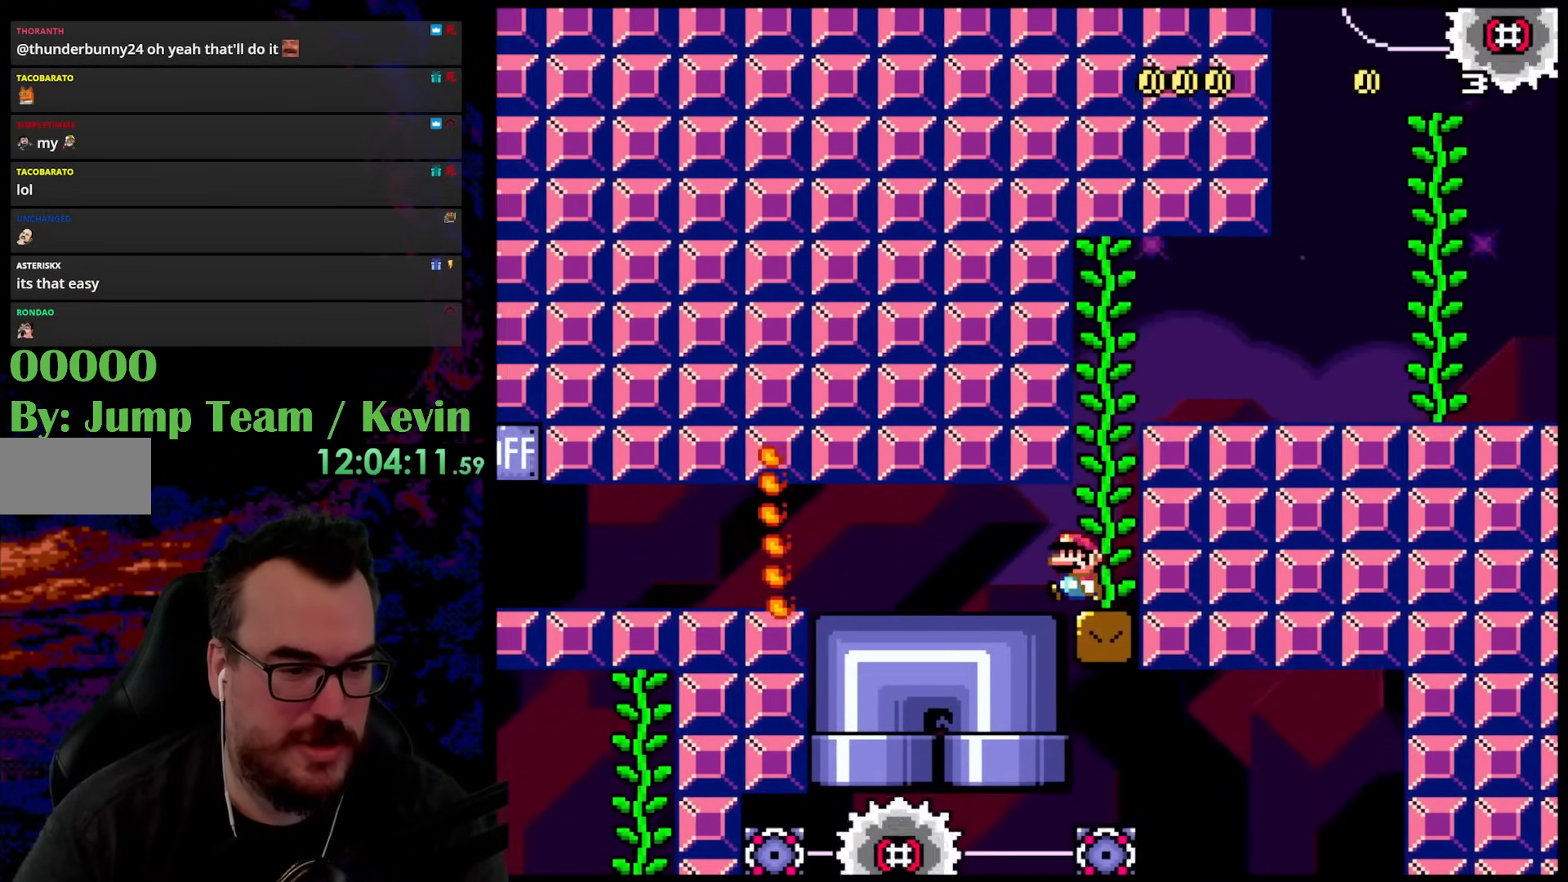
{"buttons": ["Y", "DPAD_LEFT"], "events": [[117, "DPAD_LEFT", "up"], [400, "DPAD_LEFT", "down"]]}
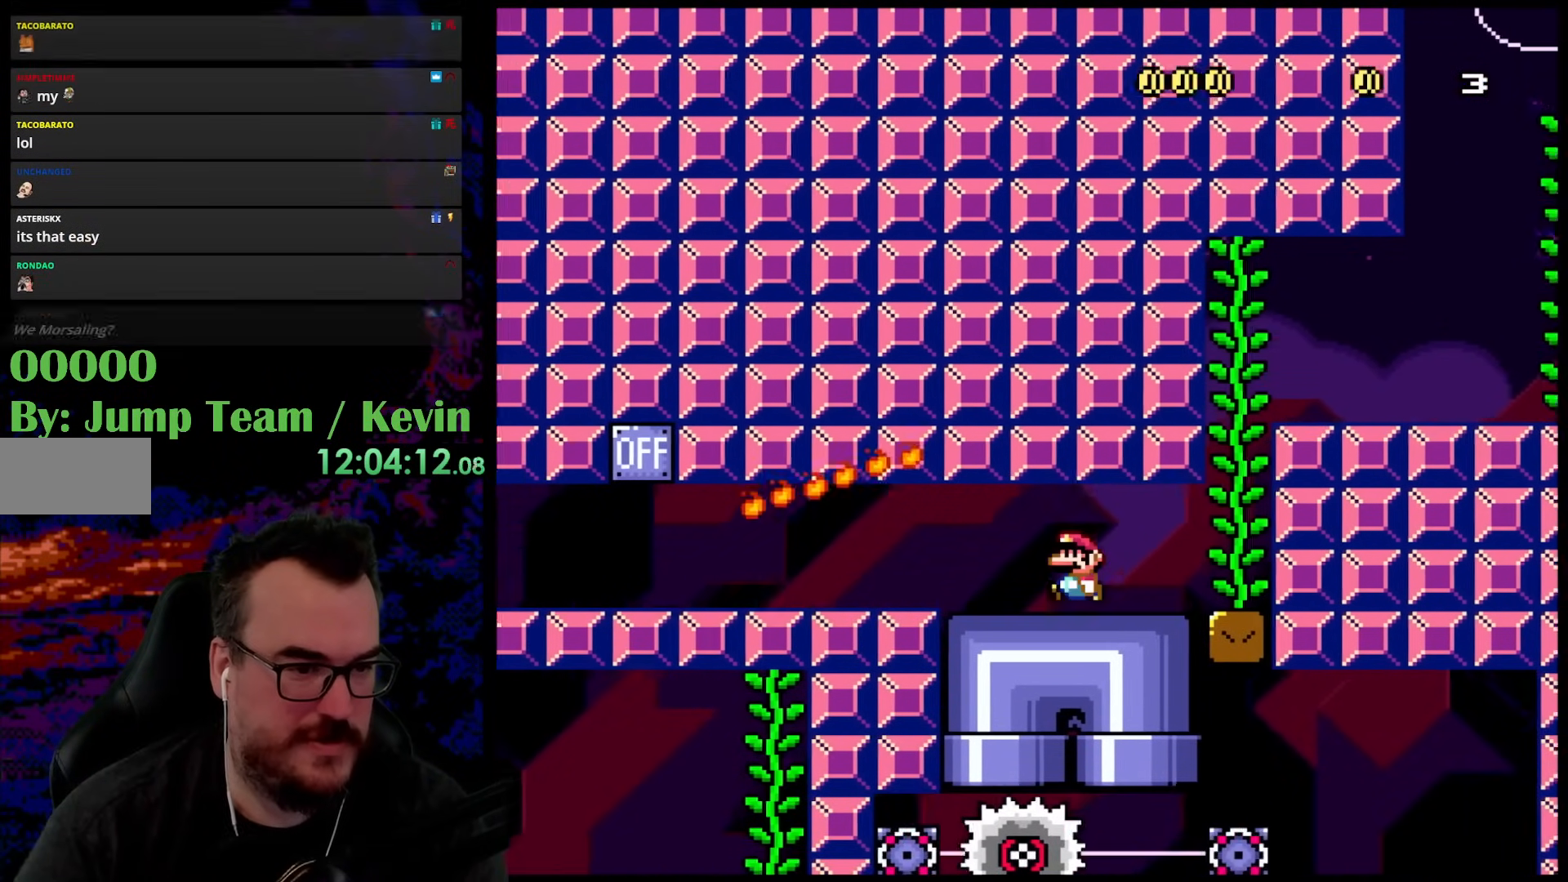
{"buttons": ["Y", "DPAD_LEFT"], "events": []}
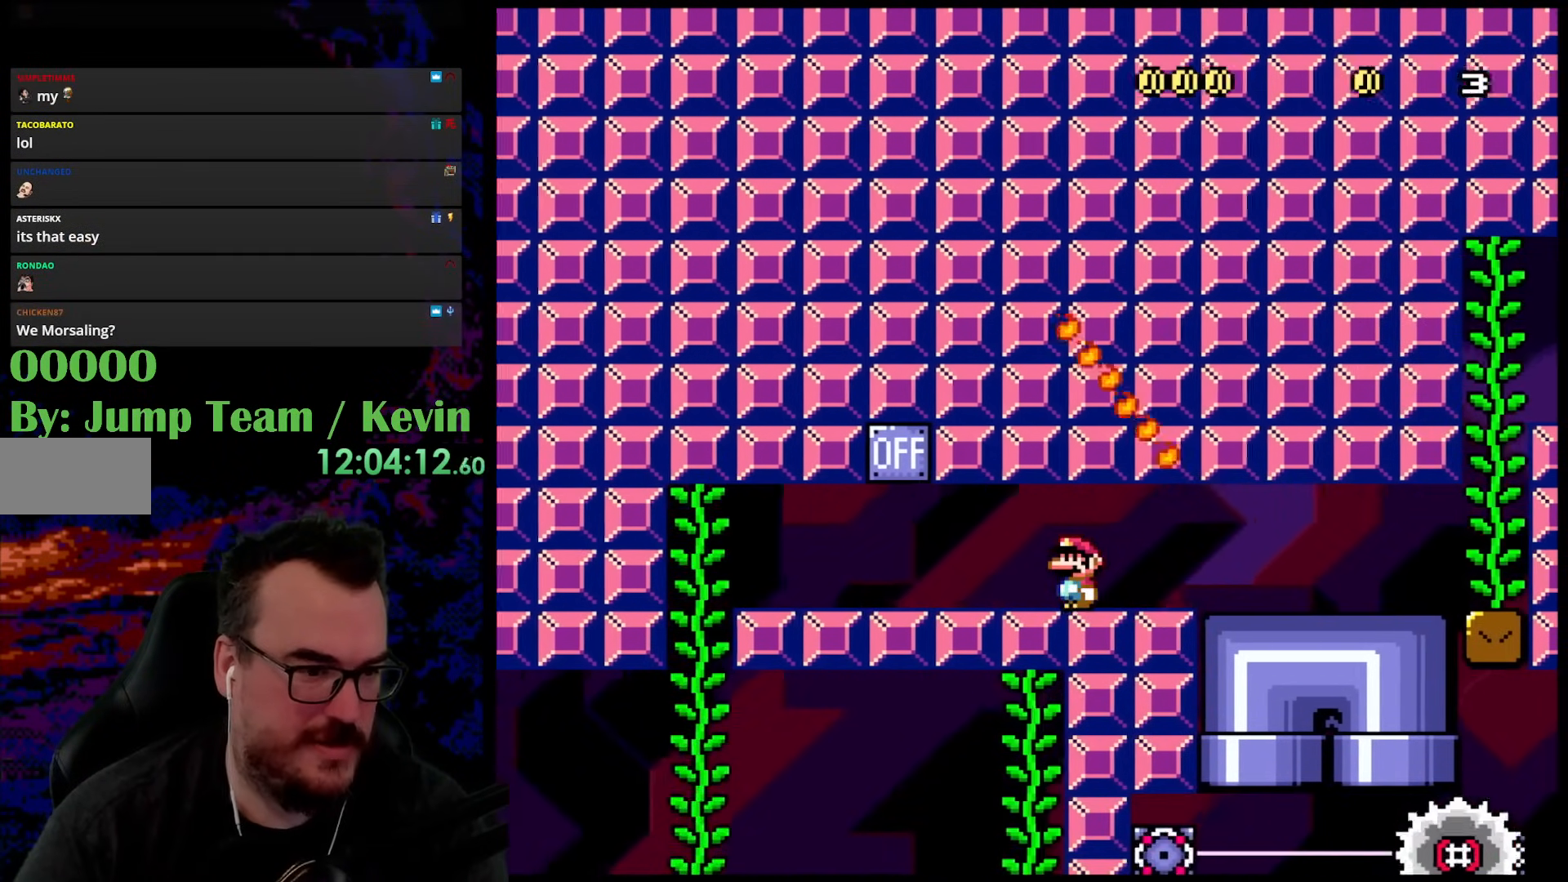
{"buttons": ["Y", "DPAD_LEFT"], "events": []}
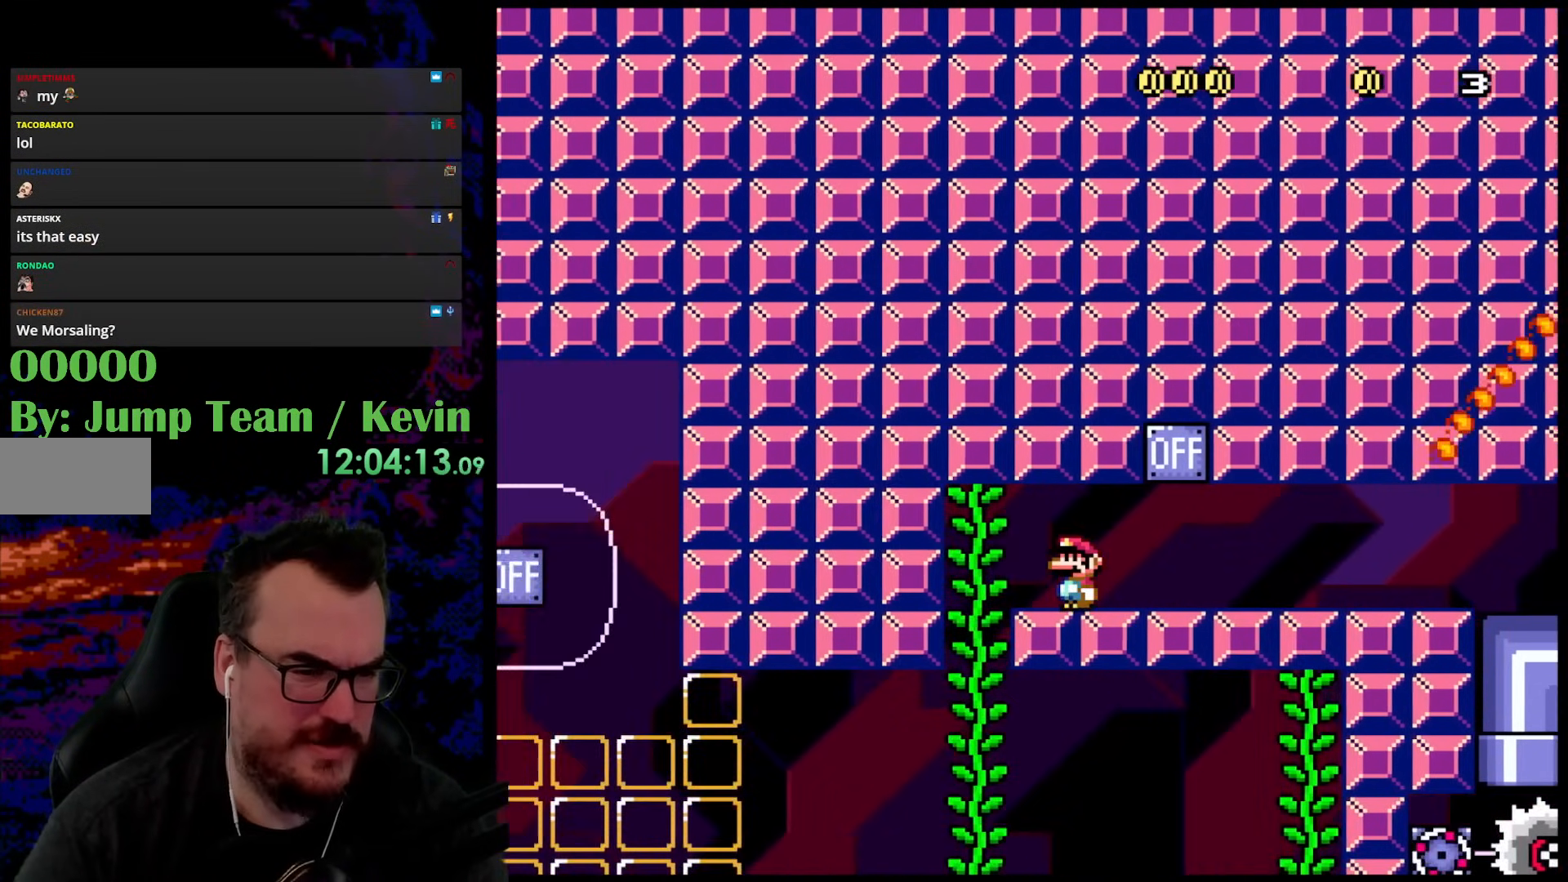
{"buttons": ["Y"], "events": [[117, "DPAD_LEFT", "up"]]}
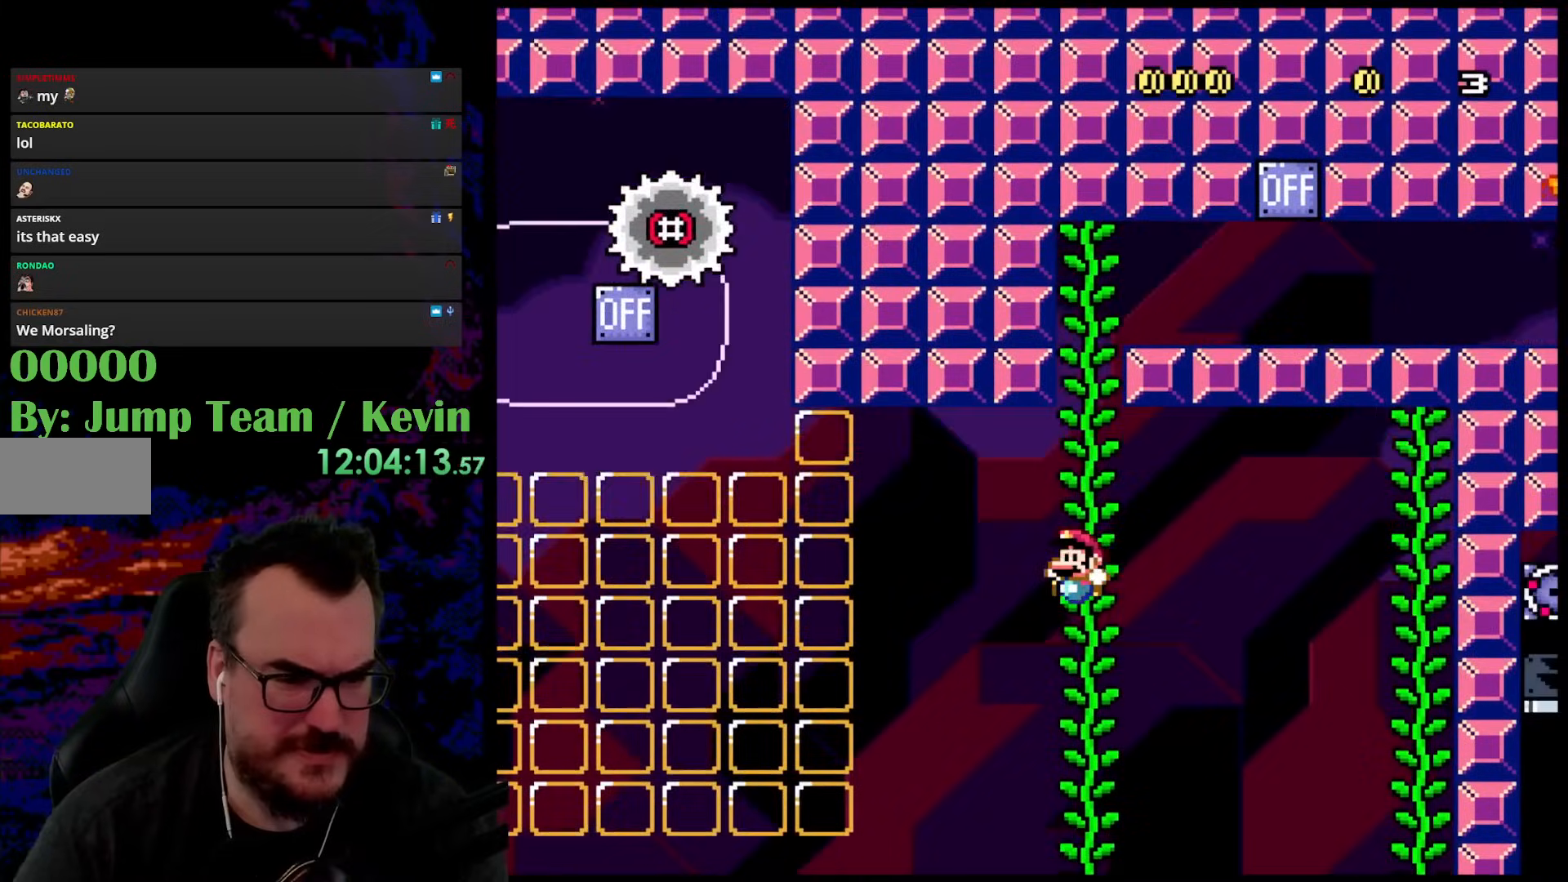
{"buttons": ["Y", "DPAD_DOWN"], "events": [[117, "DPAD_UP", "down"], [267, "DPAD_UP", "up"], [400, "DPAD_DOWN", "down"]]}
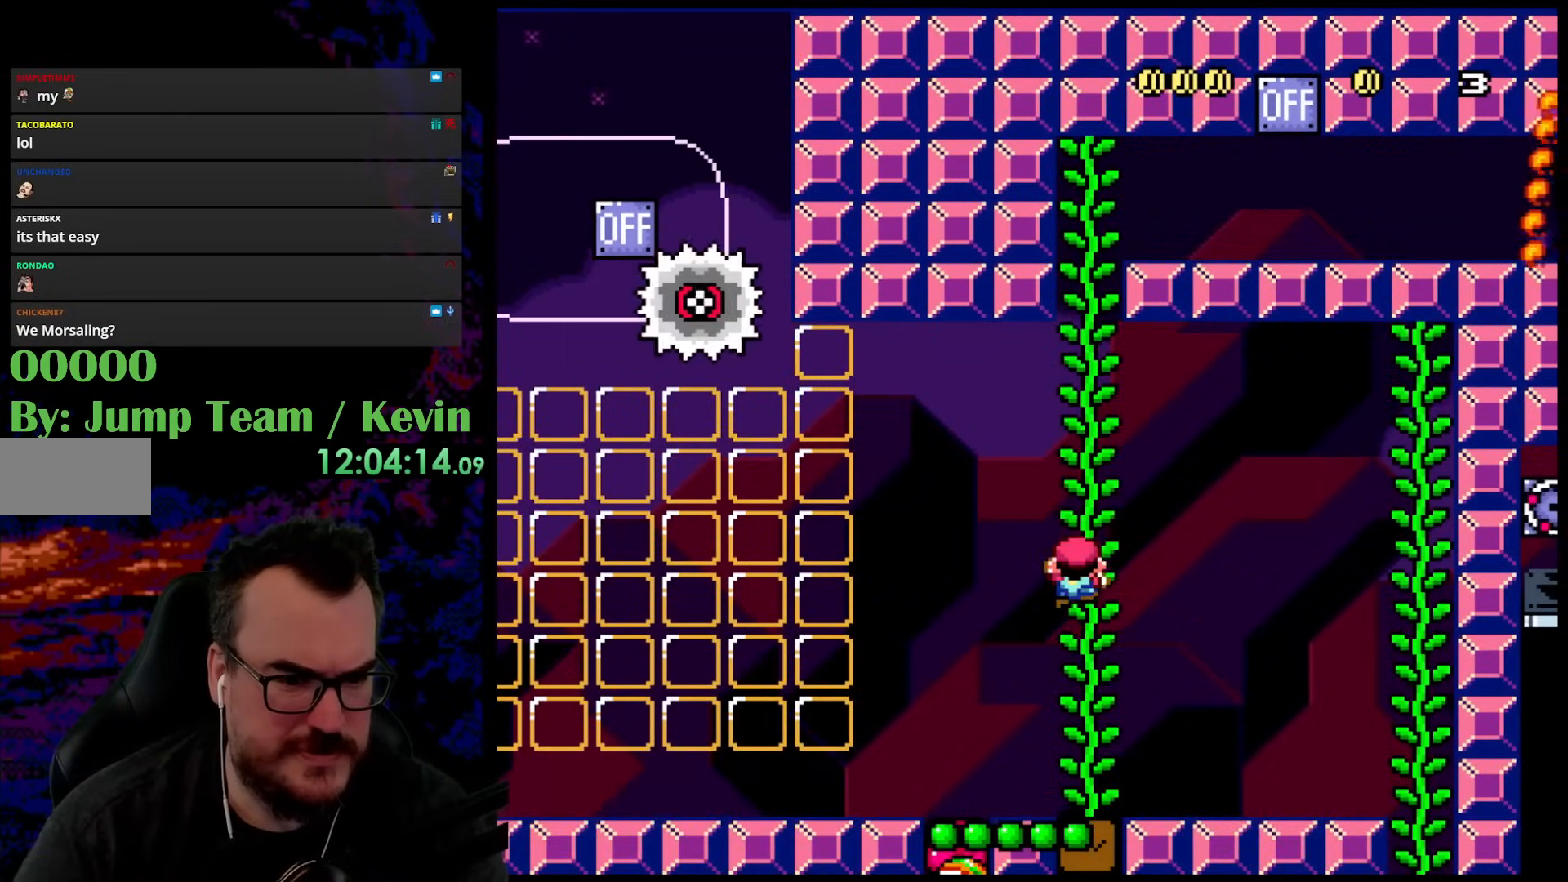
{"buttons": ["Y"], "events": [[317, "DPAD_DOWN", "up"]]}
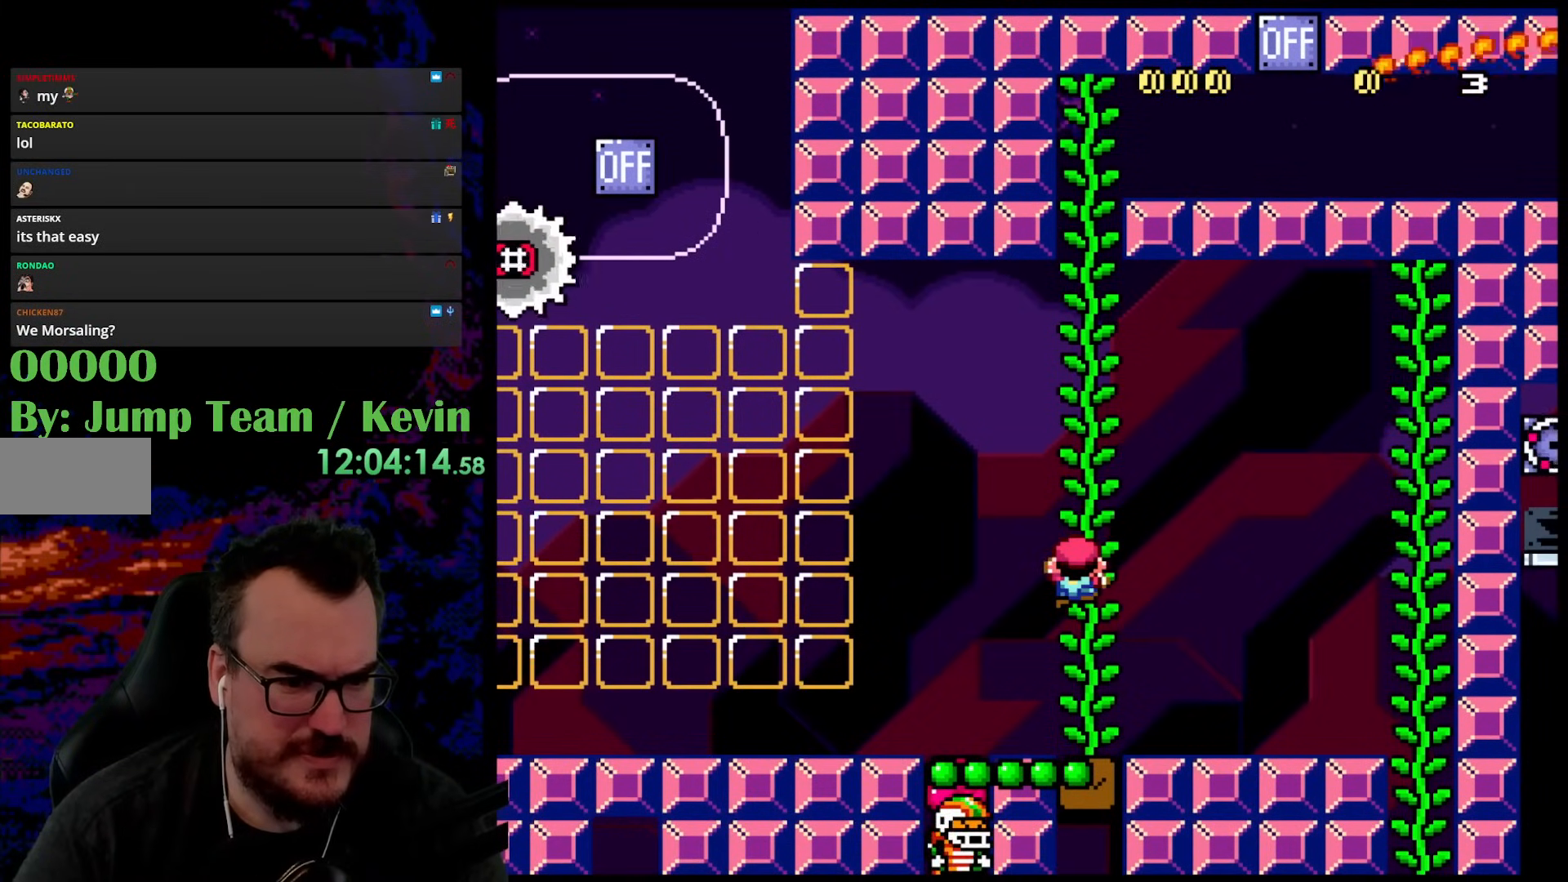
{"buttons": ["Y"], "events": []}
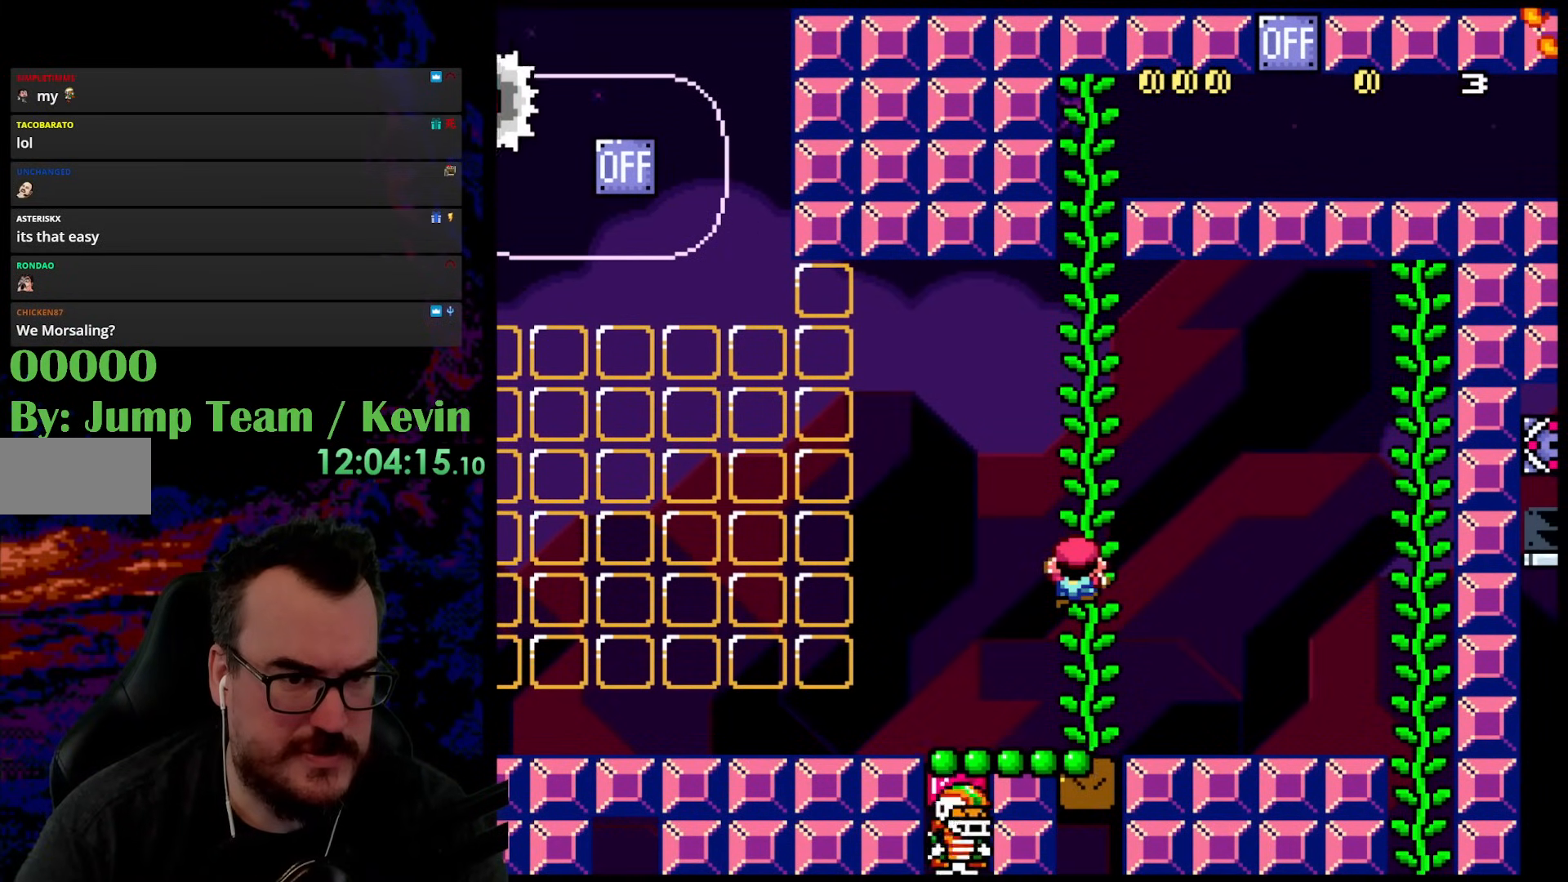
{"buttons": ["Y", "DPAD_UP"], "events": [[167, "DPAD_UP", "down"]]}
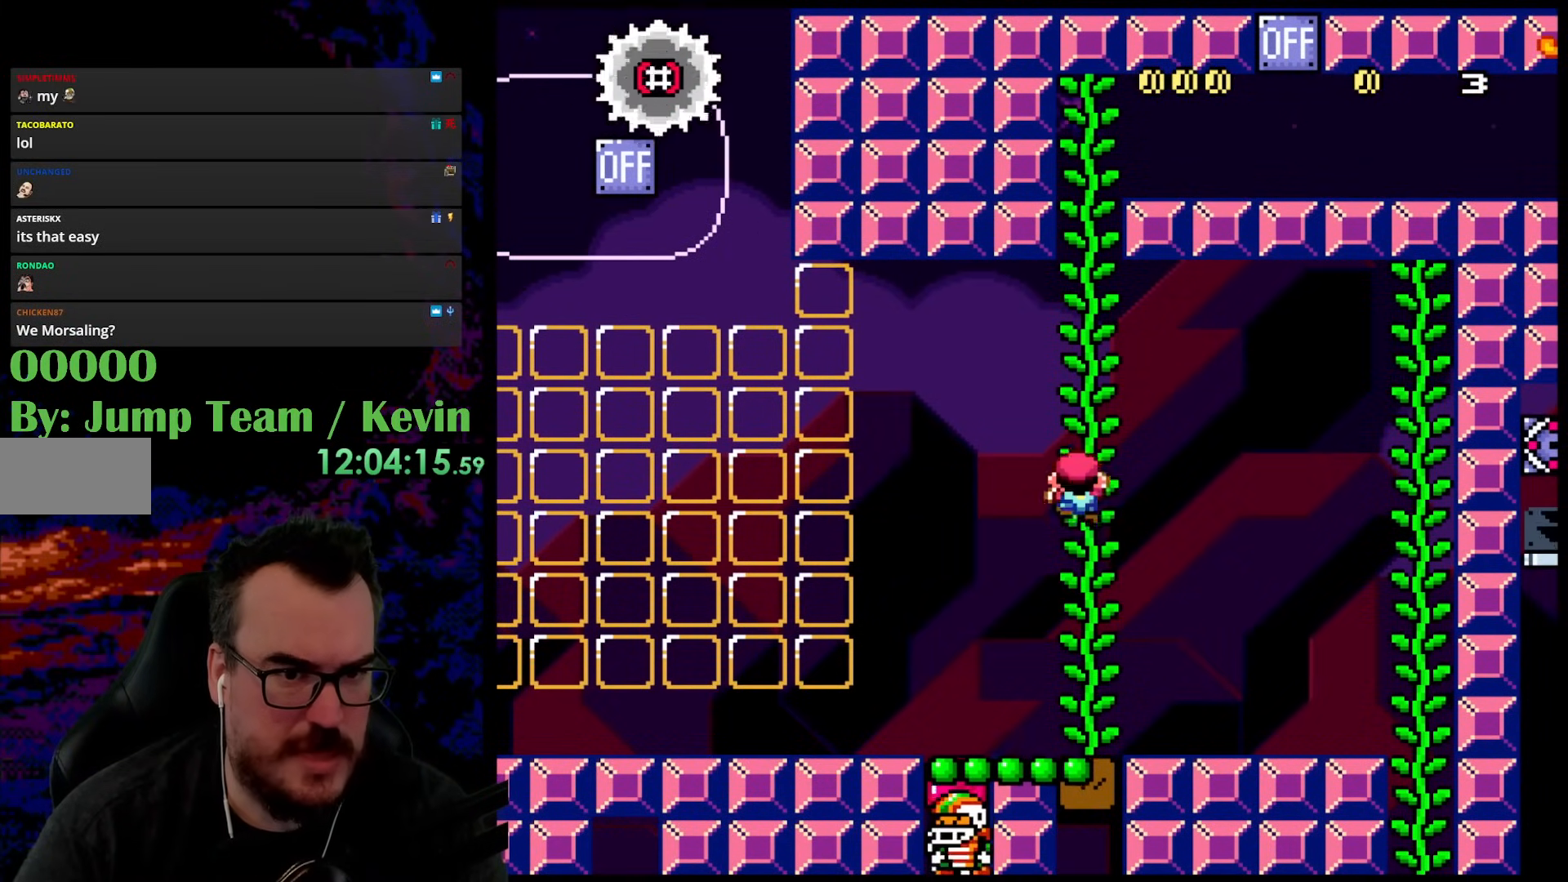
{"buttons": ["Y"], "events": [[433, "DPAD_UP", "up"]]}
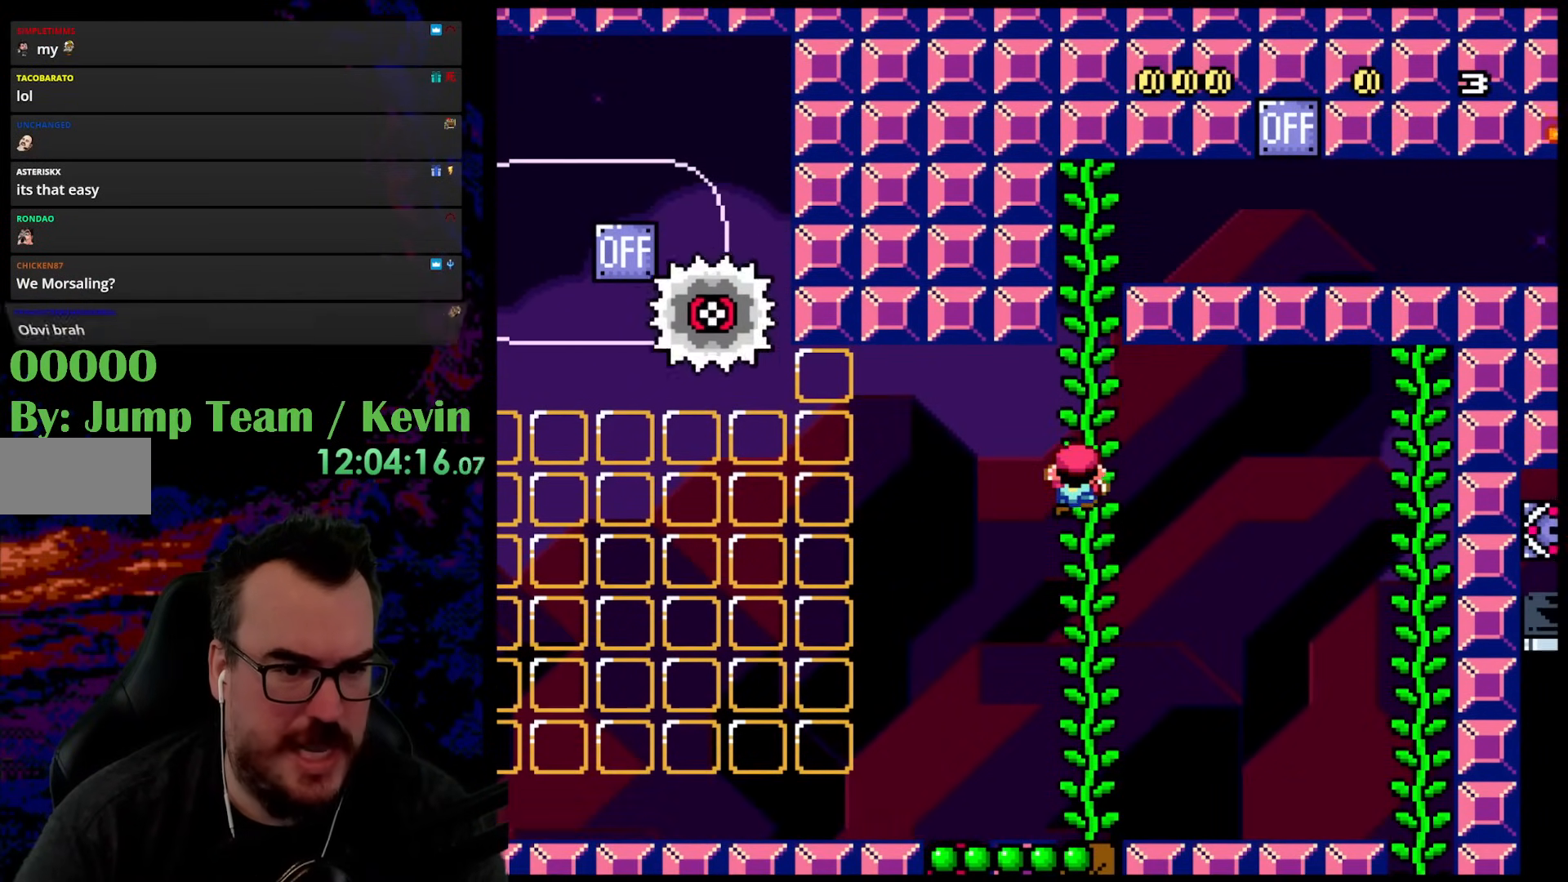
{"buttons": ["Y", "DPAD_RIGHT"], "events": [[67, "B", "down"], [150, "DPAD_RIGHT", "down"], [433, "B", "up"]]}
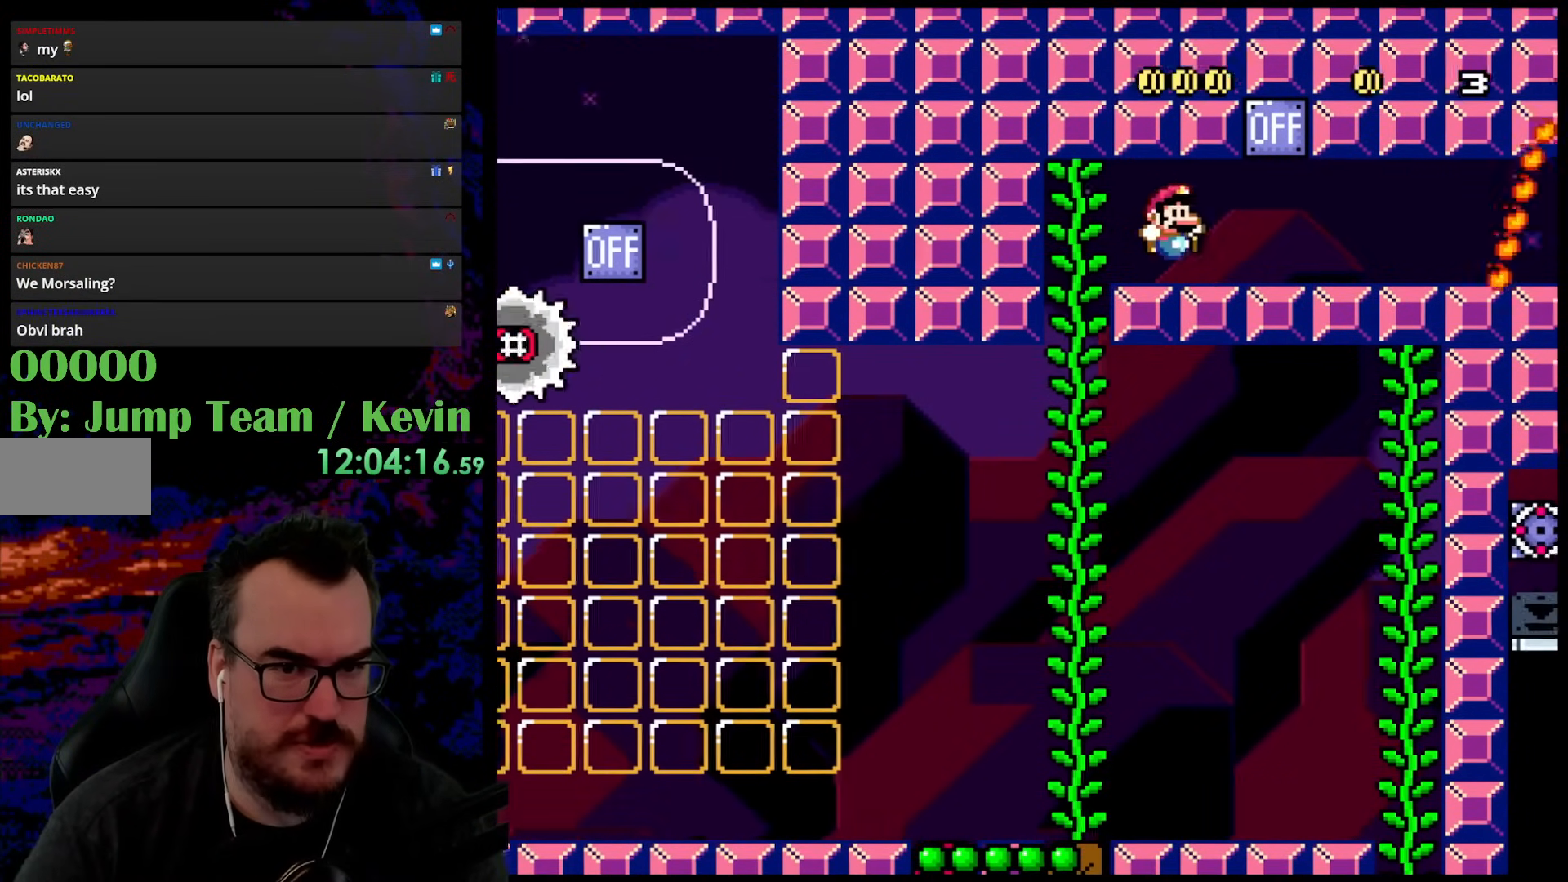
{"buttons": ["Y", "DPAD_RIGHT"], "events": [[67, "DPAD_RIGHT", "up"], [83, "DPAD_DOWN", "down"], [83, "DPAD_LEFT", "down"], [100, "DPAD_DOWN", "up"], [383, "DPAD_LEFT", "up"], [417, "DPAD_RIGHT", "down"]]}
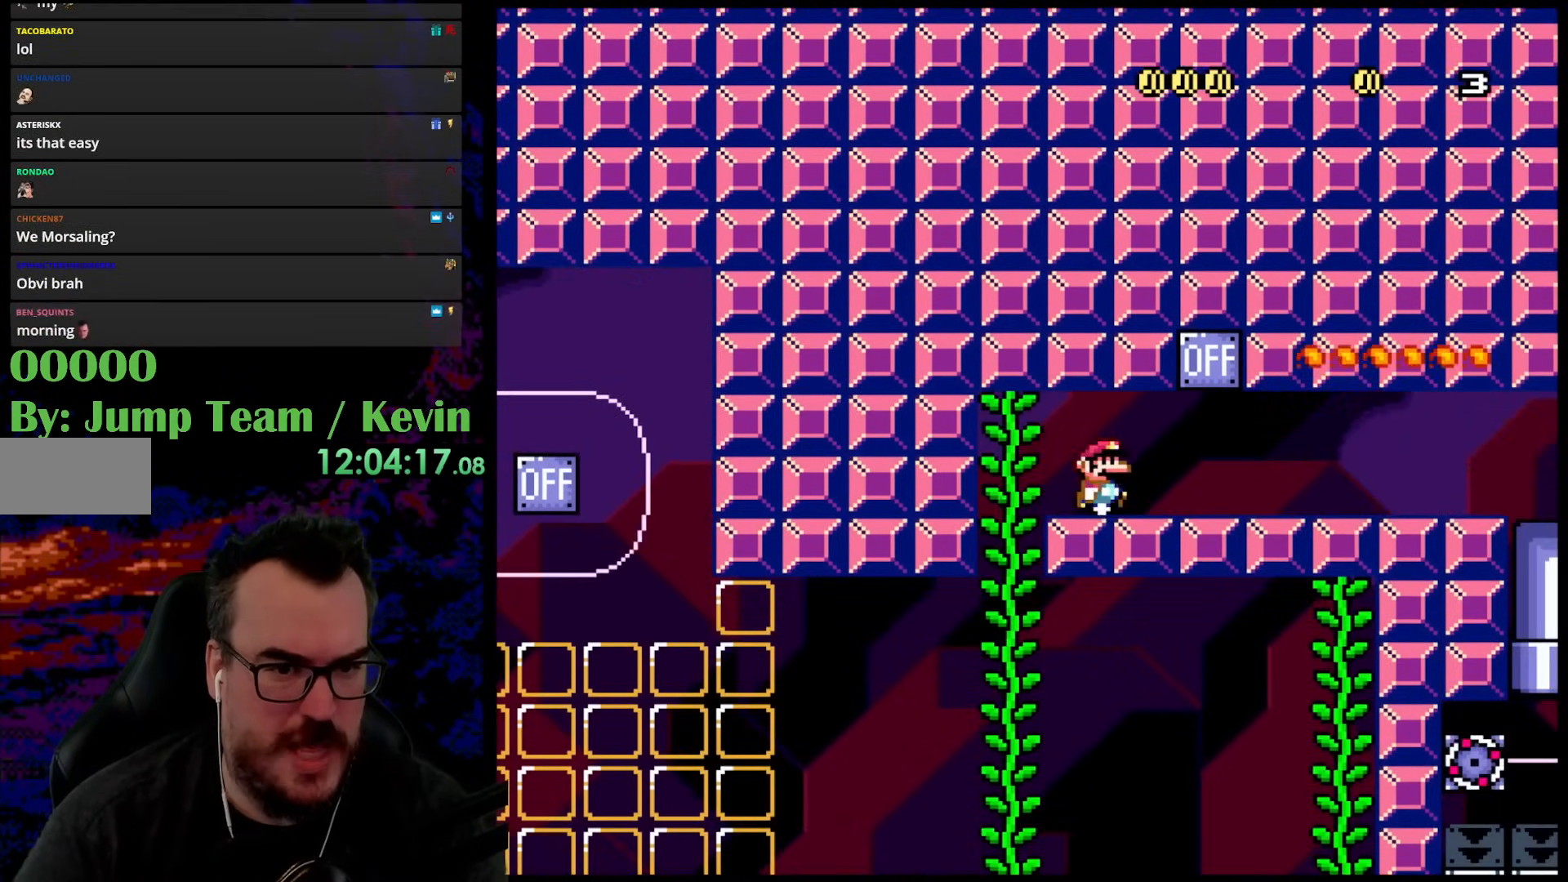
{"buttons": ["Y"], "events": [[67, "DPAD_RIGHT", "up"], [167, "DPAD_RIGHT", "down"], [483, "DPAD_RIGHT", "up"]]}
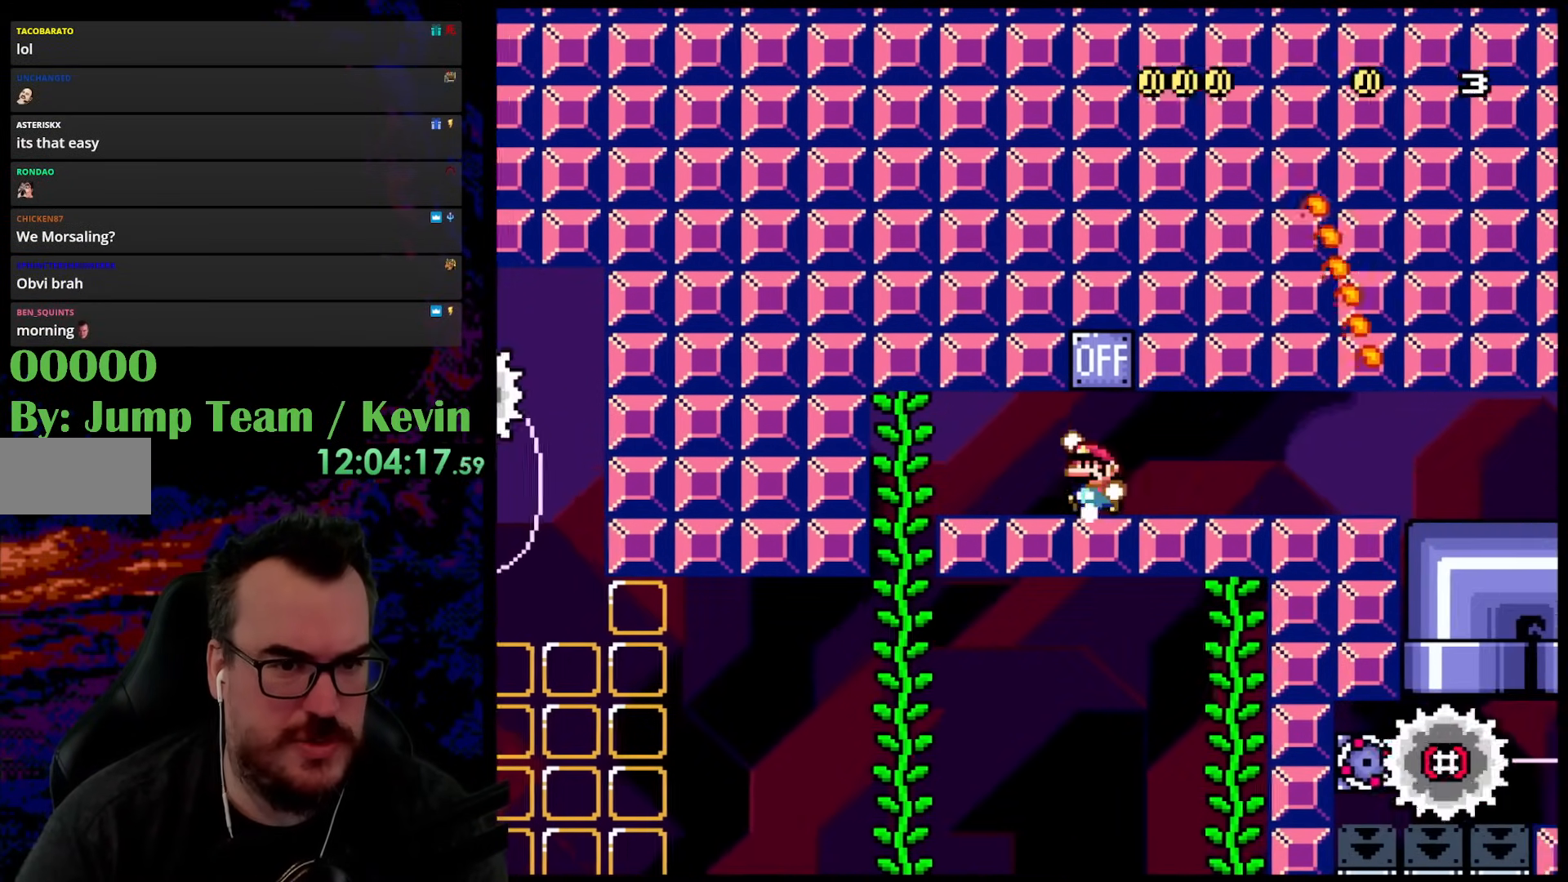
{"buttons": ["Y", "DPAD_LEFT"], "events": [[17, "DPAD_LEFT", "down"], [33, "B", "down"], [267, "B", "up"]]}
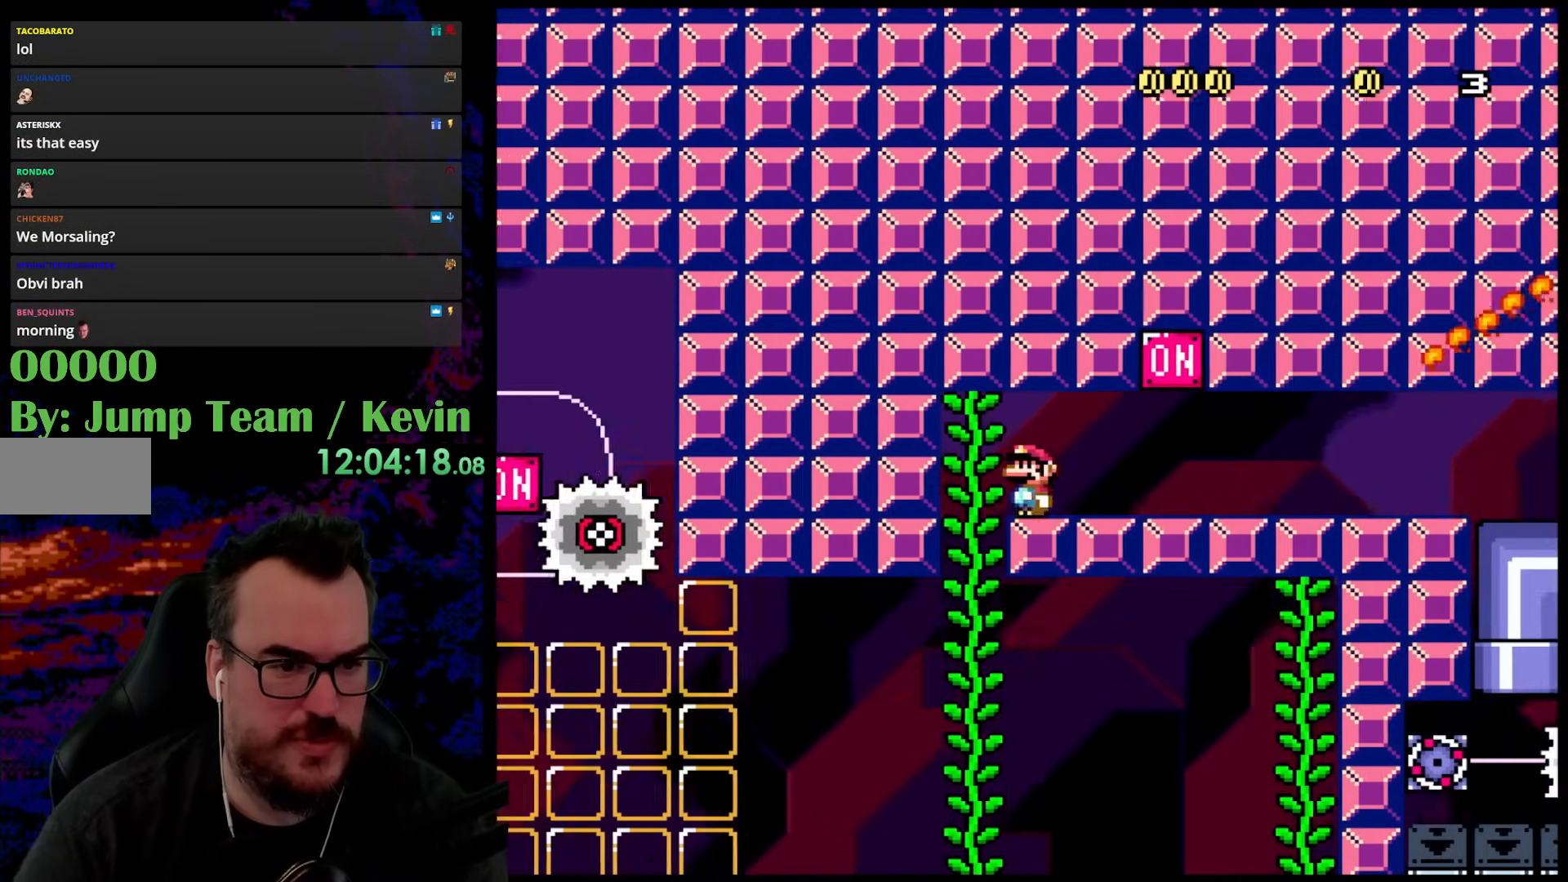
{"buttons": ["Y", "DPAD_RIGHT"], "events": [[183, "DPAD_LEFT", "up"], [233, "DPAD_RIGHT", "down"]]}
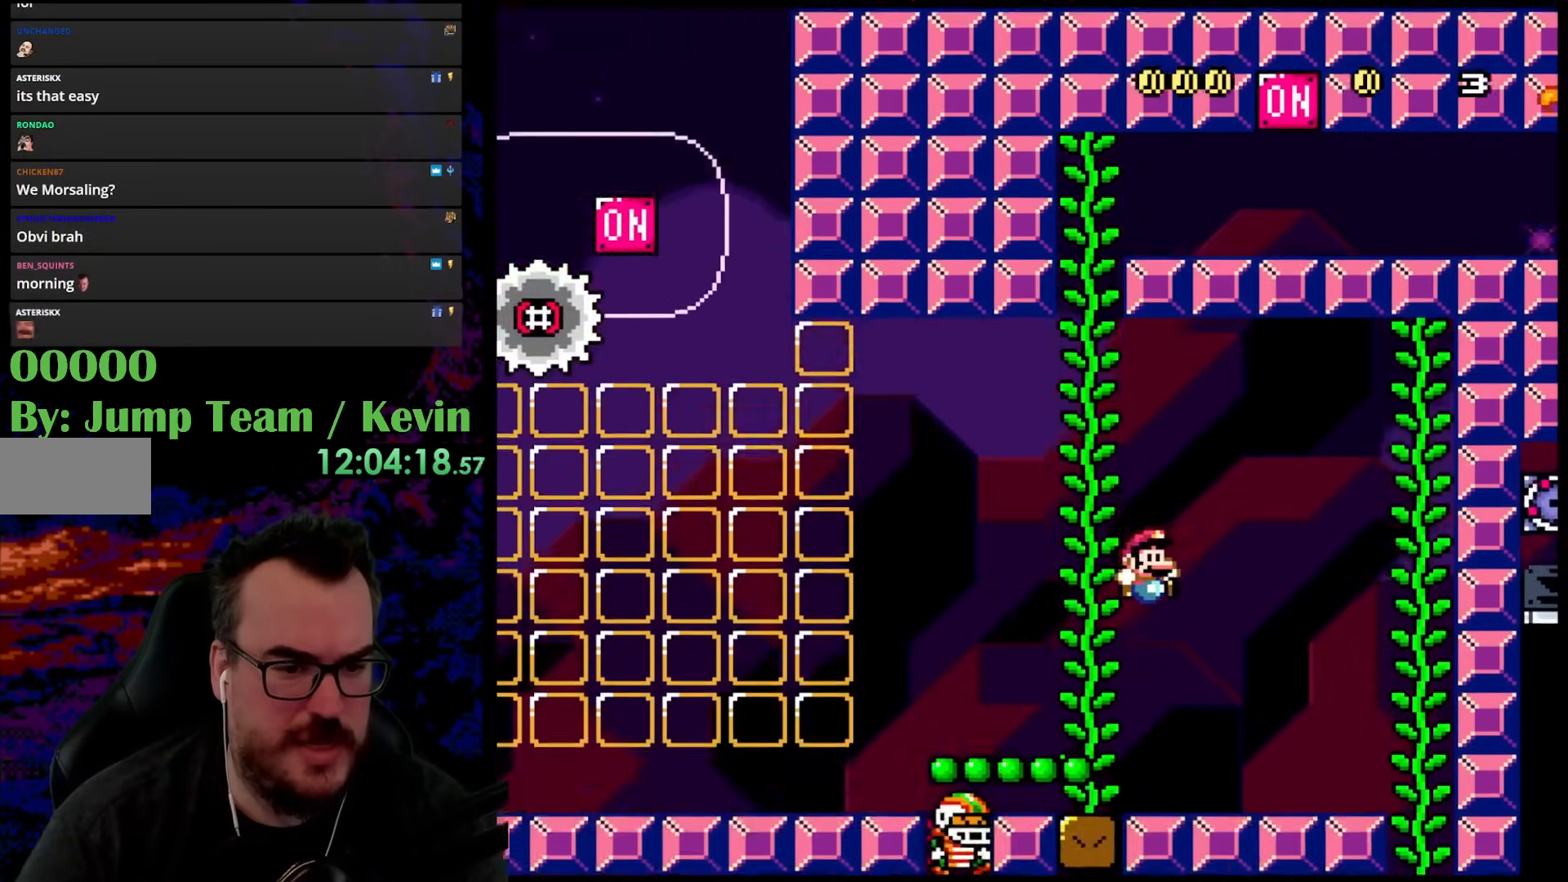
{"buttons": ["Y"], "events": [[183, "DPAD_RIGHT", "up"], [200, "DPAD_LEFT", "down"], [317, "DPAD_LEFT", "up"]]}
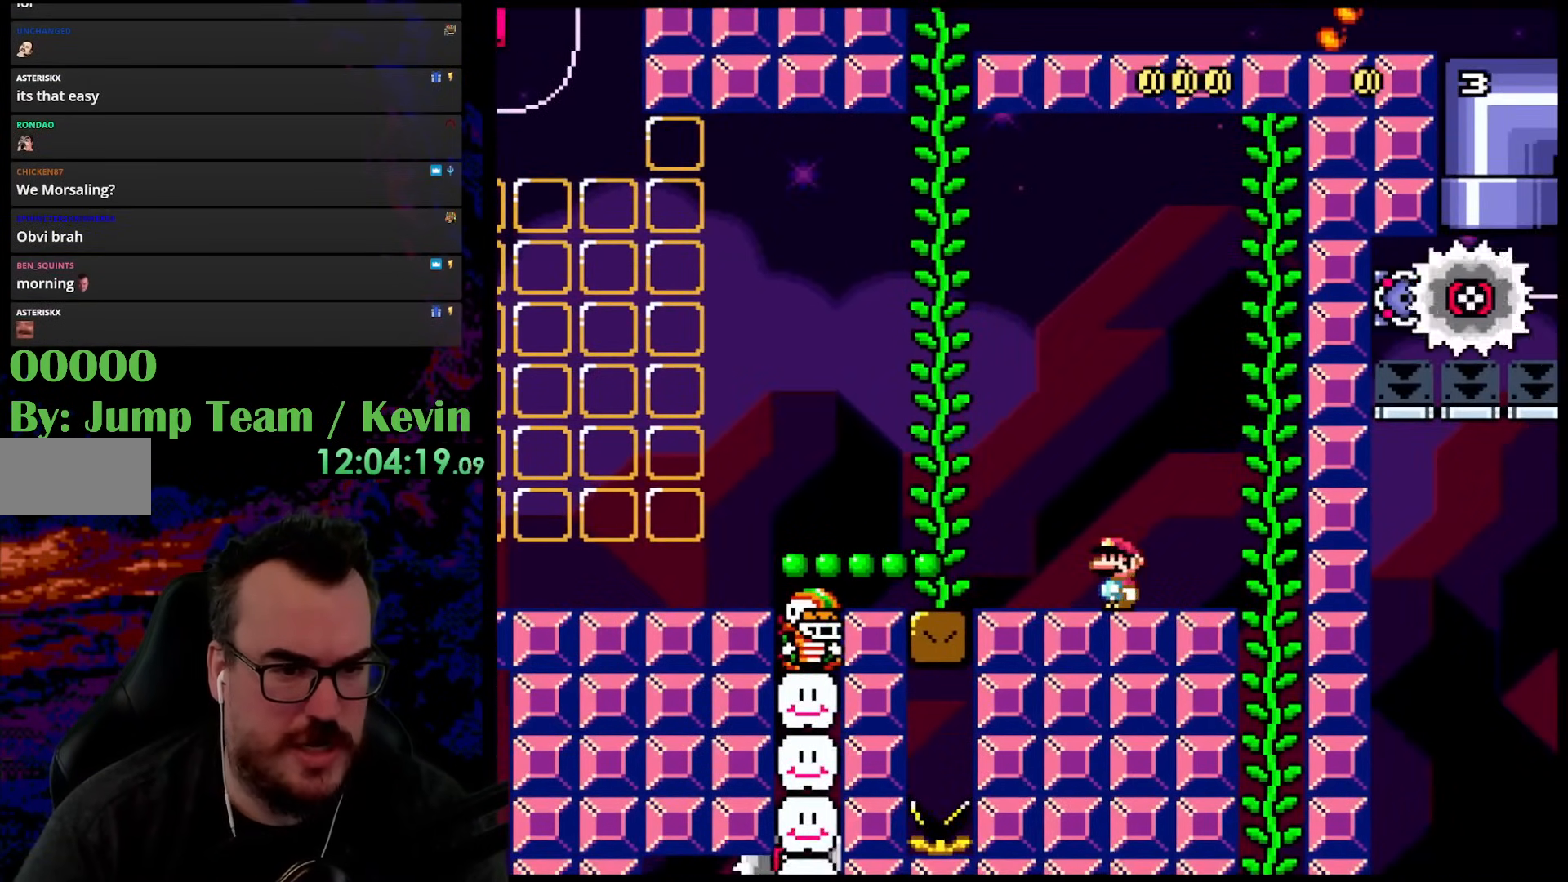
{"buttons": ["Y", "DPAD_RIGHT"], "events": [[217, "DPAD_RIGHT", "down"]]}
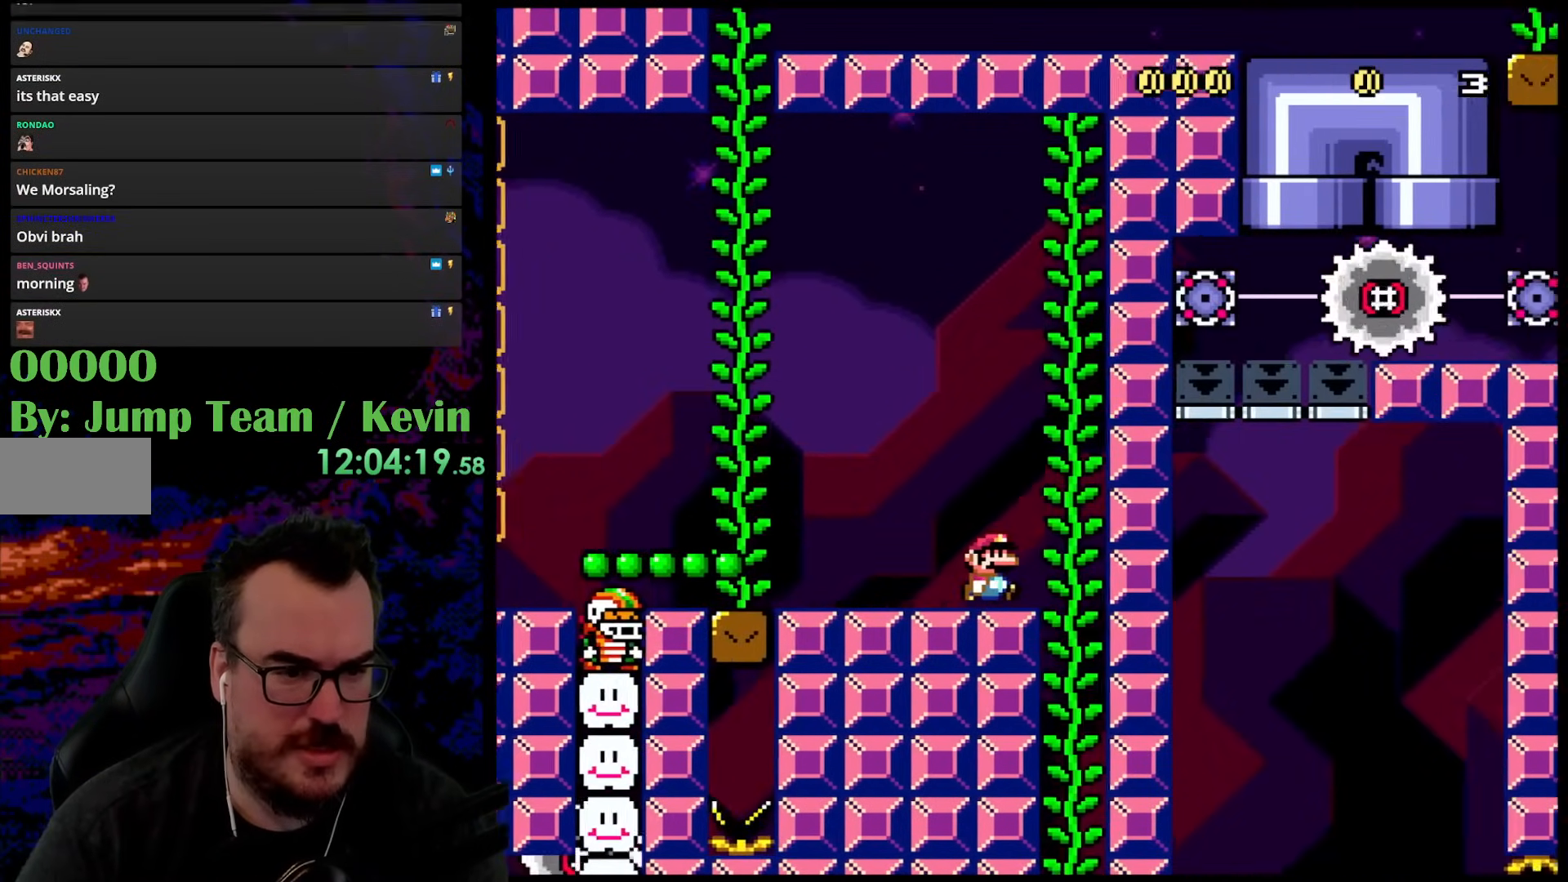
{"buttons": ["Y"], "events": [[133, "DPAD_RIGHT", "up"]]}
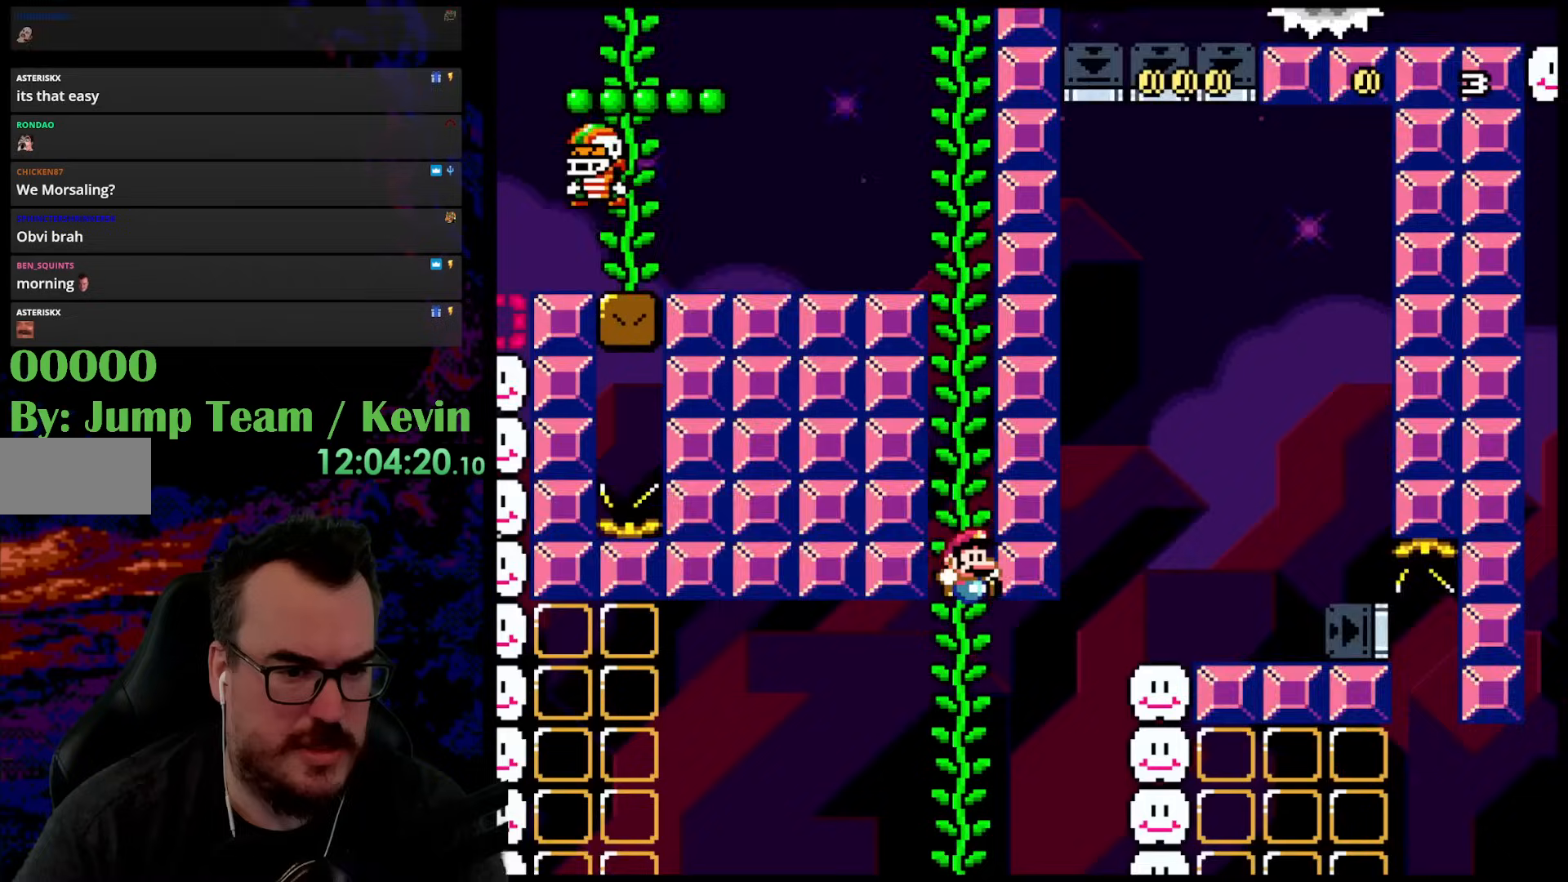
{"buttons": ["Y"], "events": [[367, "DPAD_UP", "down"], [483, "DPAD_UP", "up"]]}
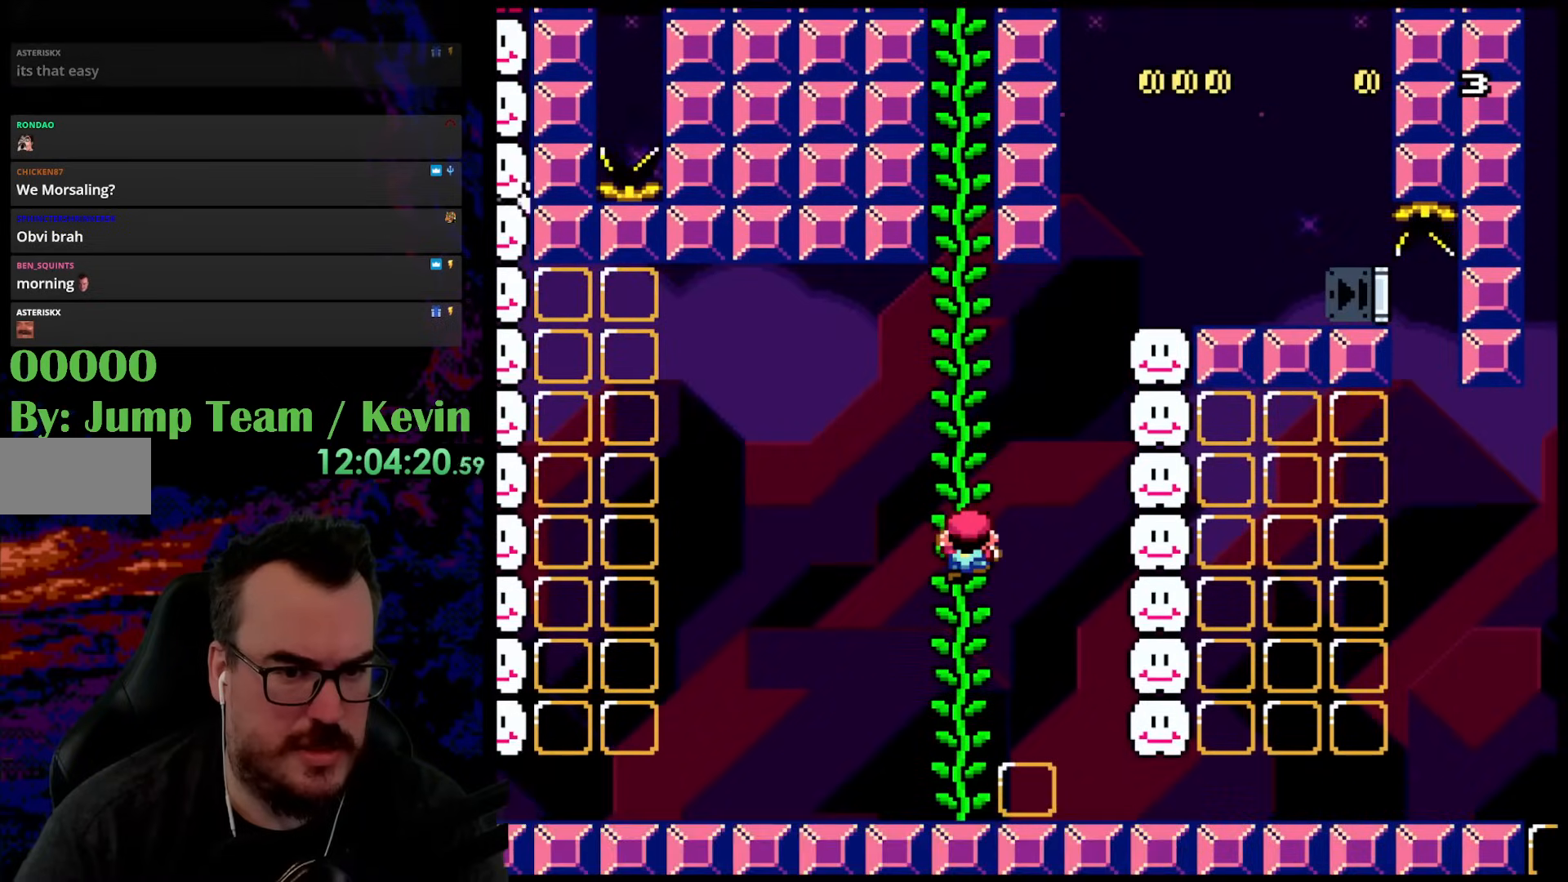
{"buttons": ["Y"], "events": [[250, "B", "down"], [300, "DPAD_RIGHT", "down"], [350, "B", "up"], [433, "DPAD_RIGHT", "up"]]}
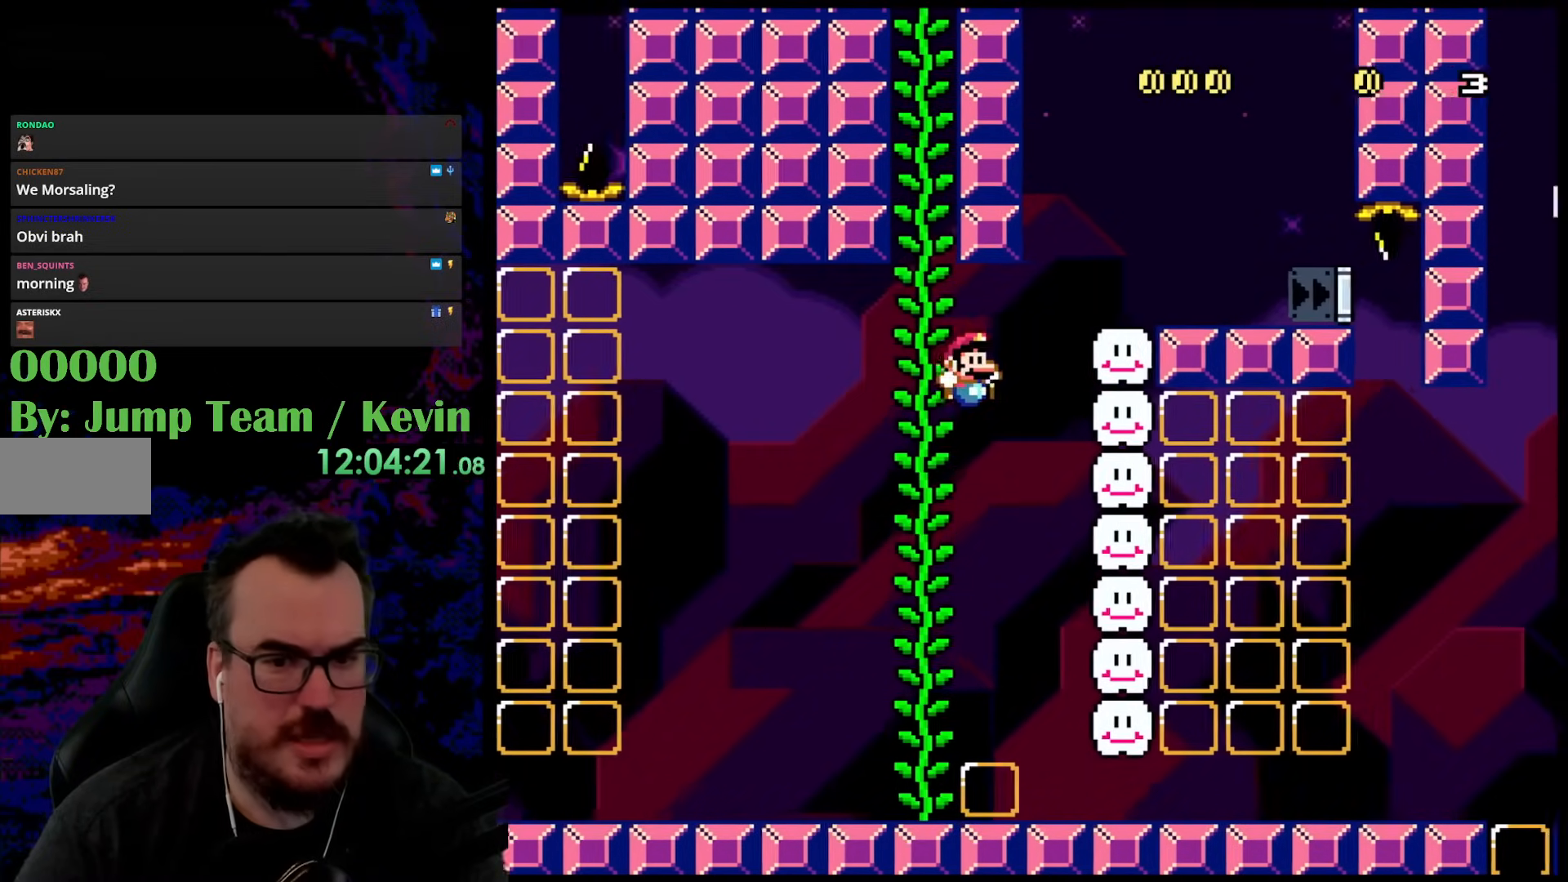
{"buttons": ["Y", "DPAD_RIGHT"], "events": [[333, "DPAD_RIGHT", "down"]]}
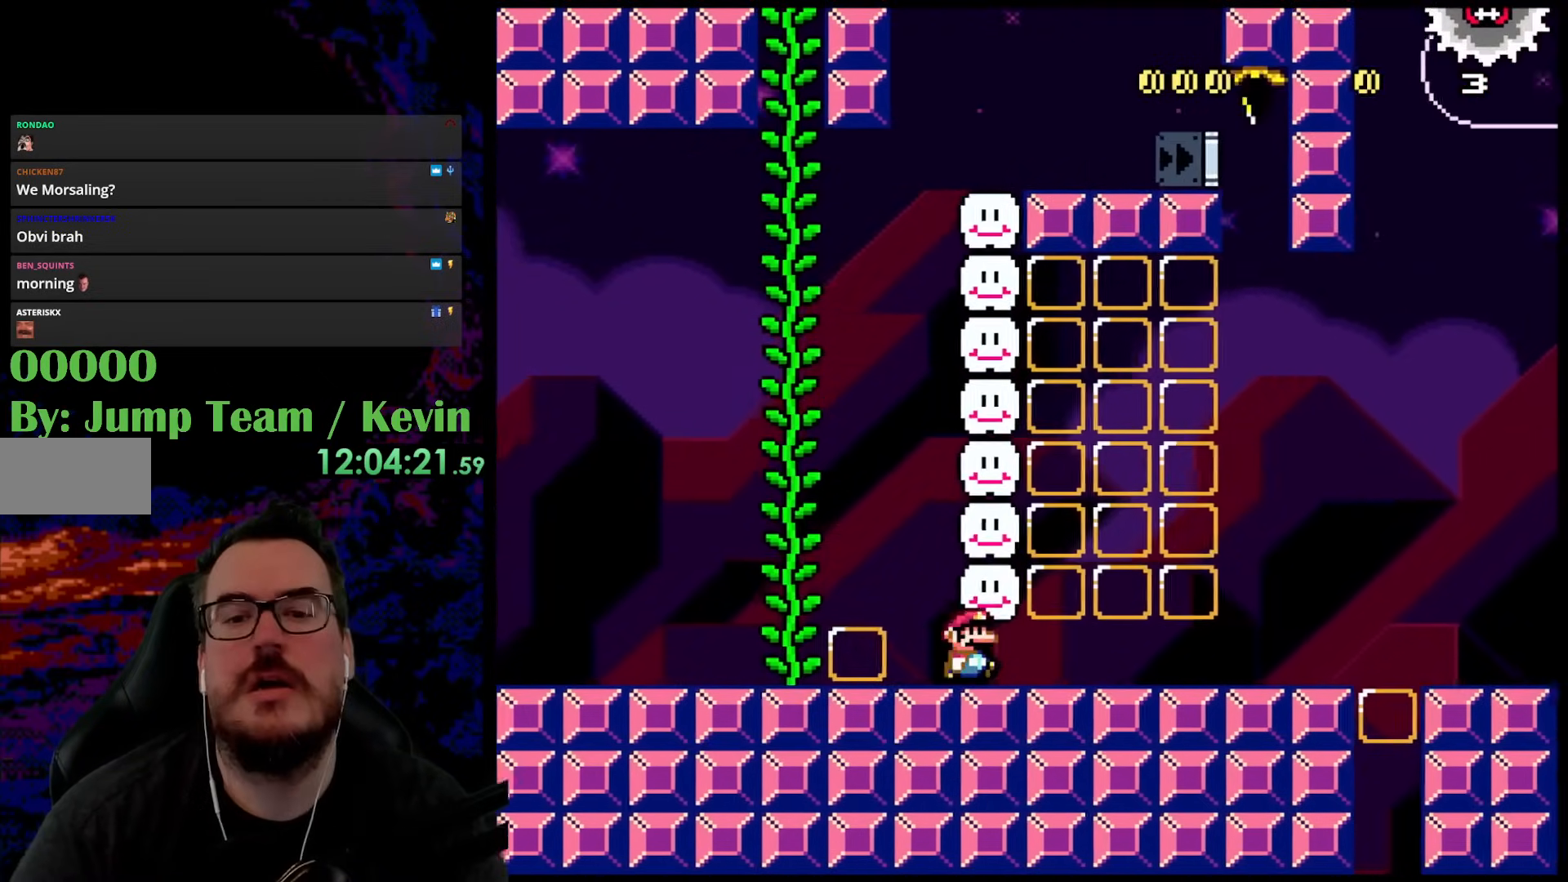
{"buttons": ["B", "Y", "DPAD_RIGHT"], "events": [[433, "B", "down"]]}
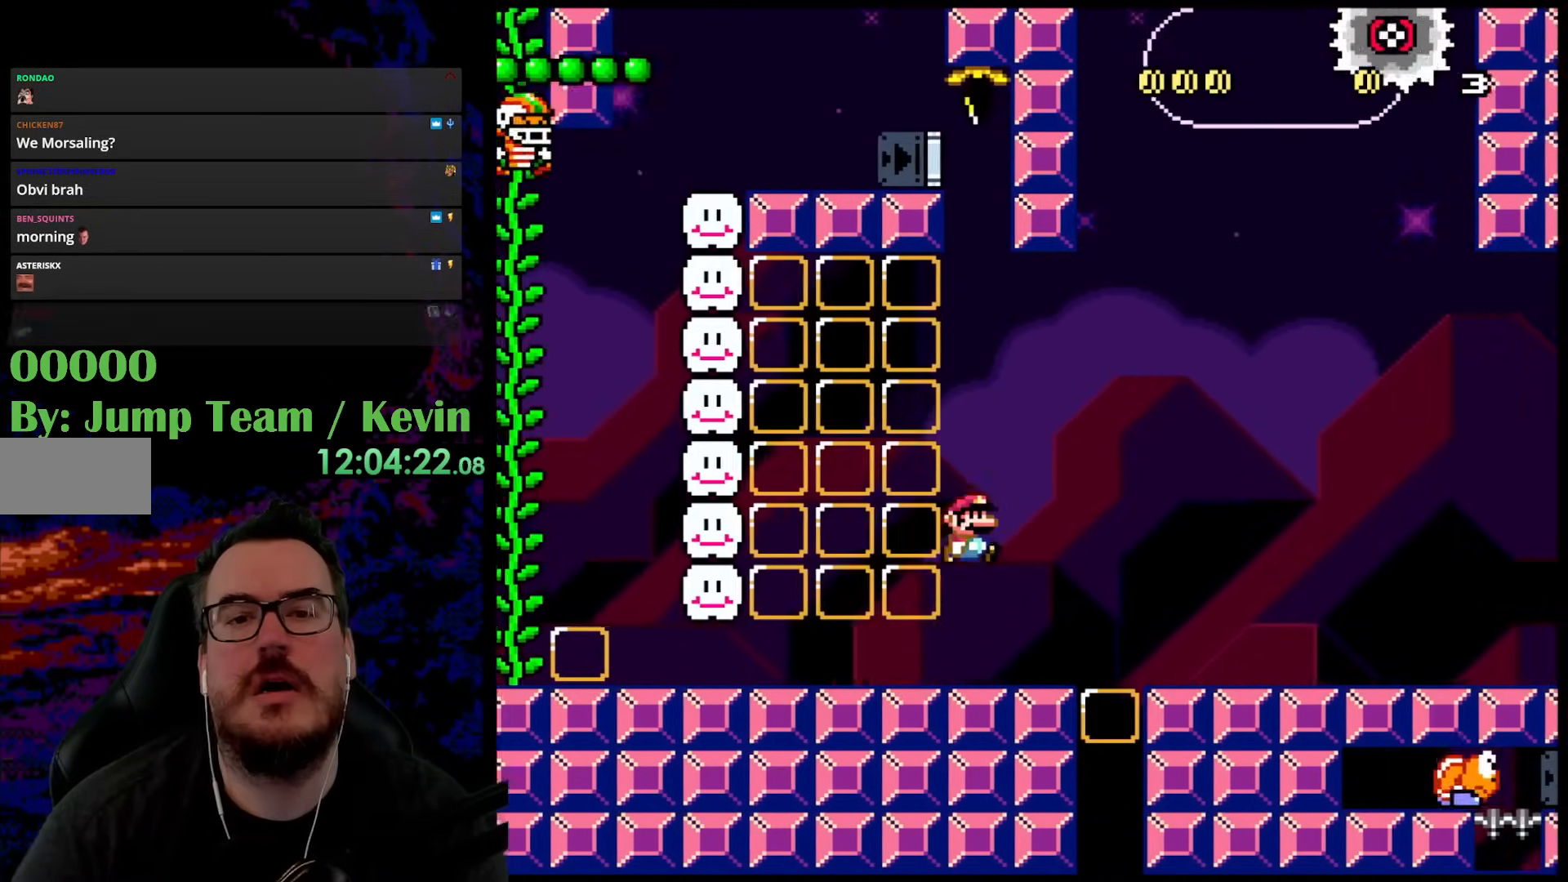
{"buttons": ["Y", "DPAD_LEFT"], "events": [[83, "B", "up"], [167, "Y", "up"], [383, "Y", "down"], [467, "DPAD_RIGHT", "up"], [467, "DPAD_UP", "down"], [483, "DPAD_LEFT", "down"], [483, "DPAD_UP", "up"]]}
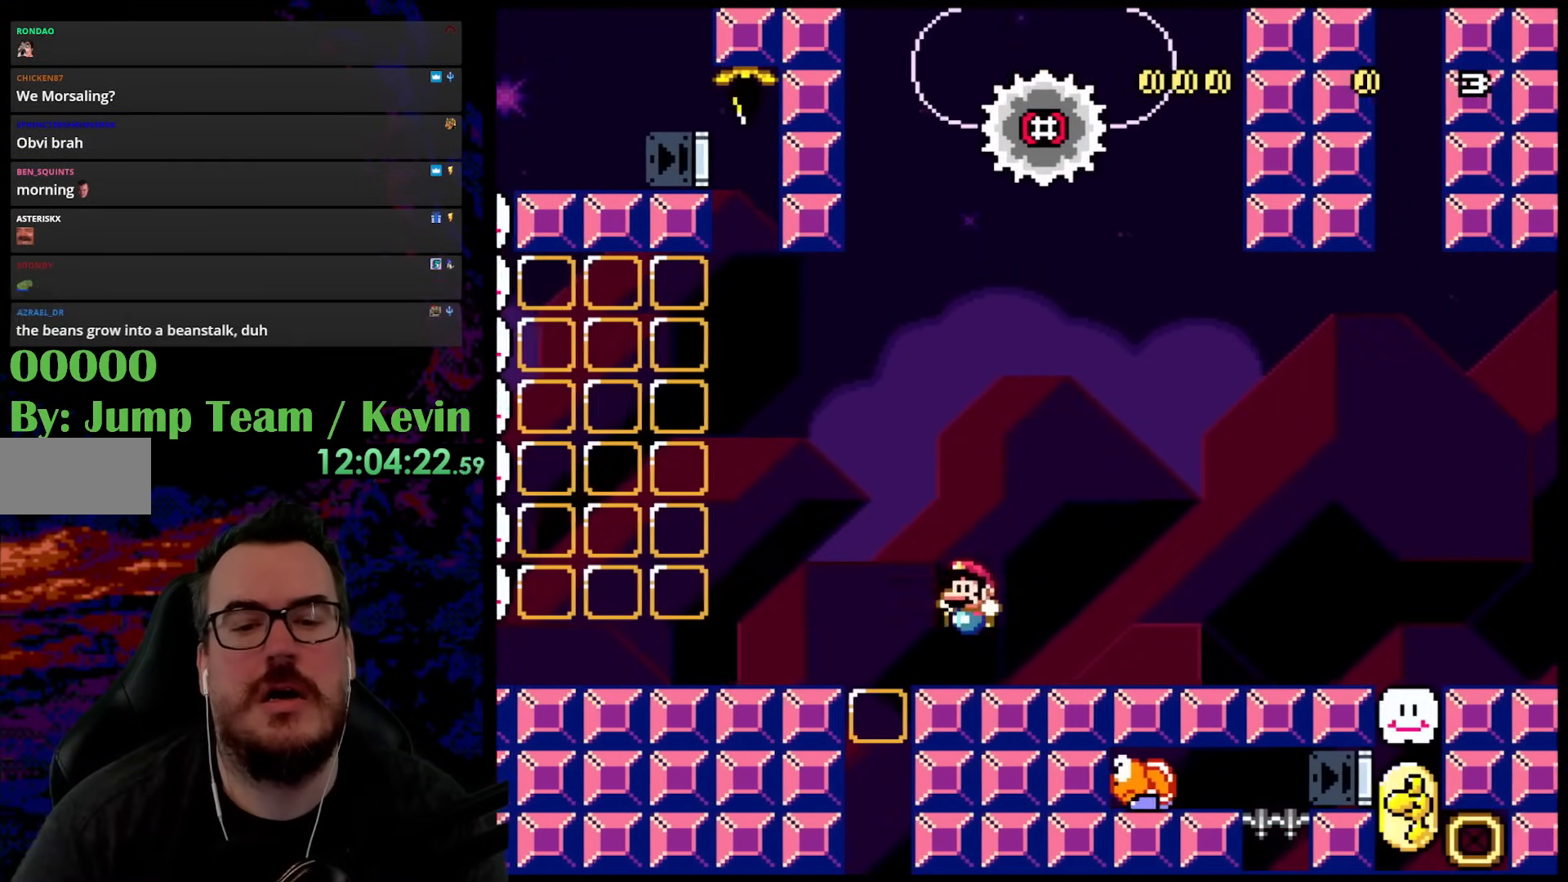
{"buttons": ["Y"], "events": [[100, "DPAD_LEFT", "up"], [233, "DPAD_RIGHT", "down"], [283, "DPAD_RIGHT", "up"]]}
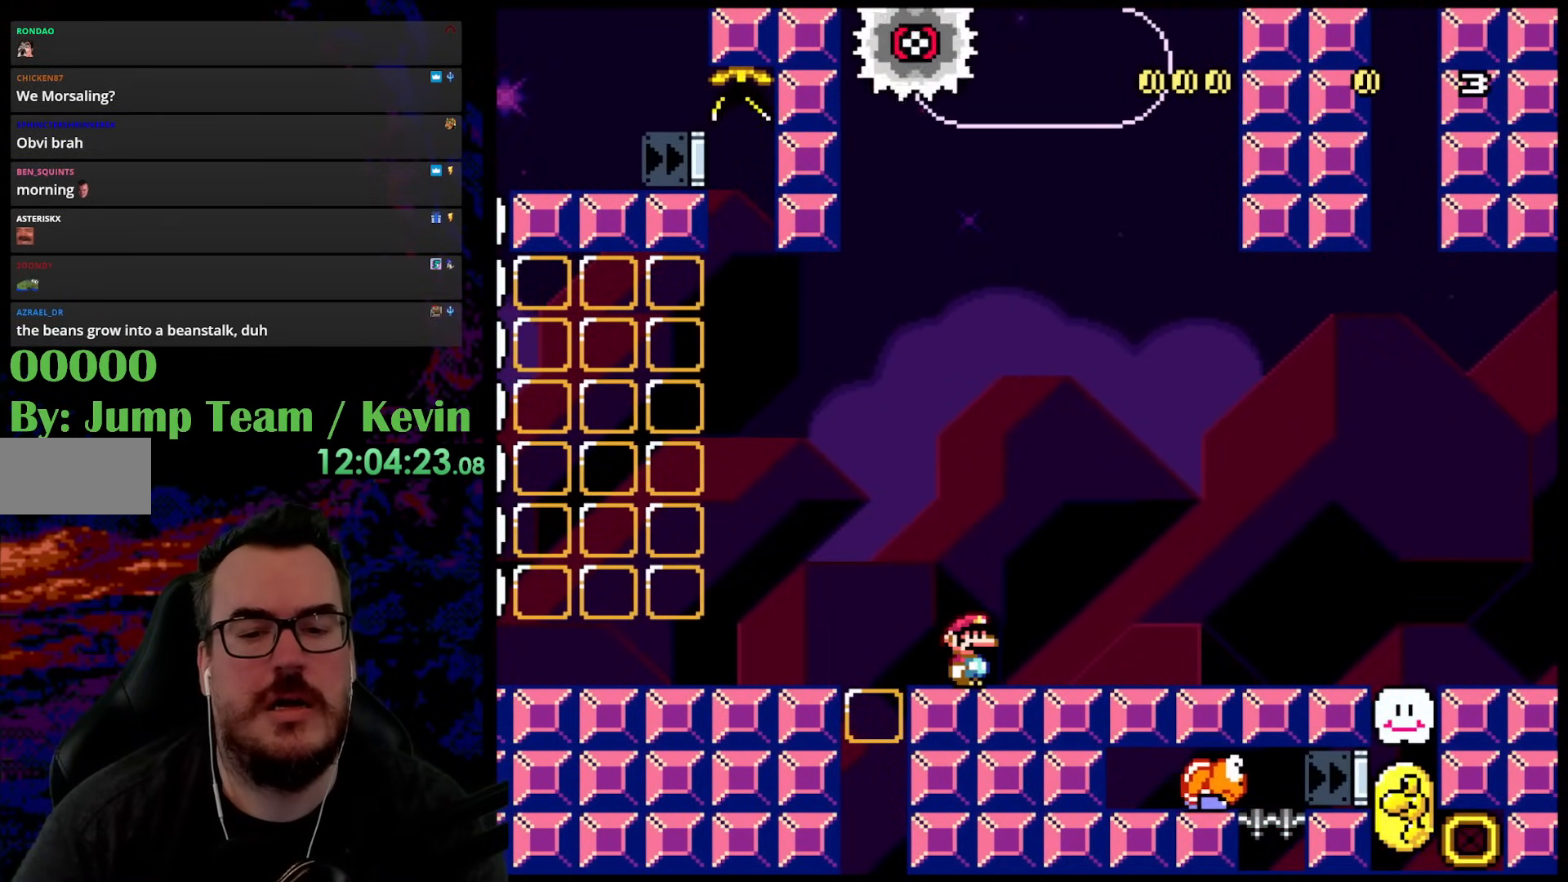
{"buttons": ["Y"], "events": []}
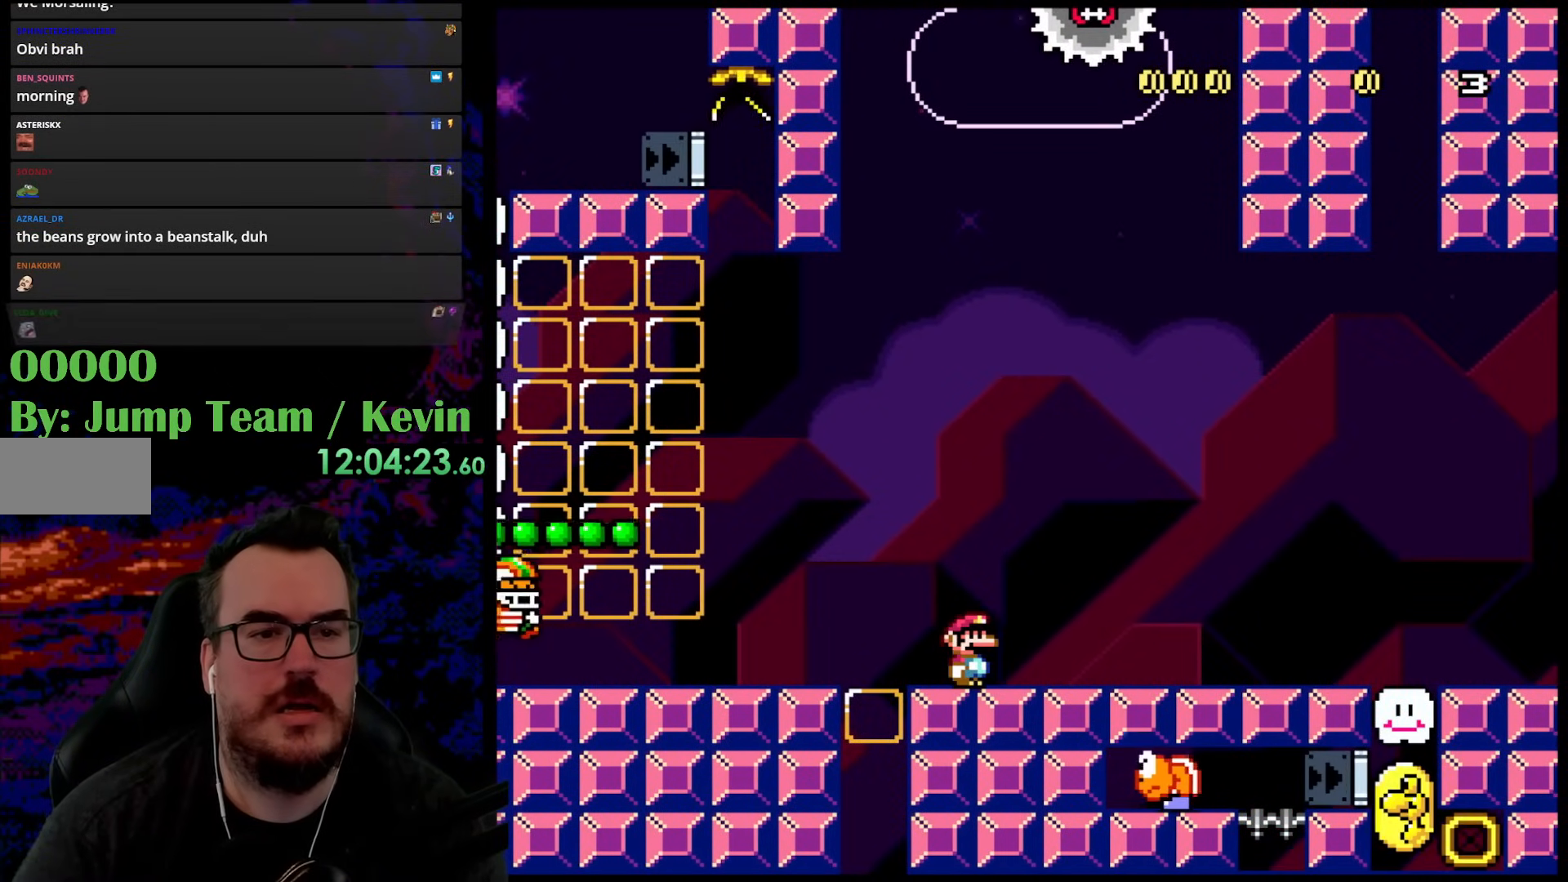
{"buttons": ["Y"], "events": []}
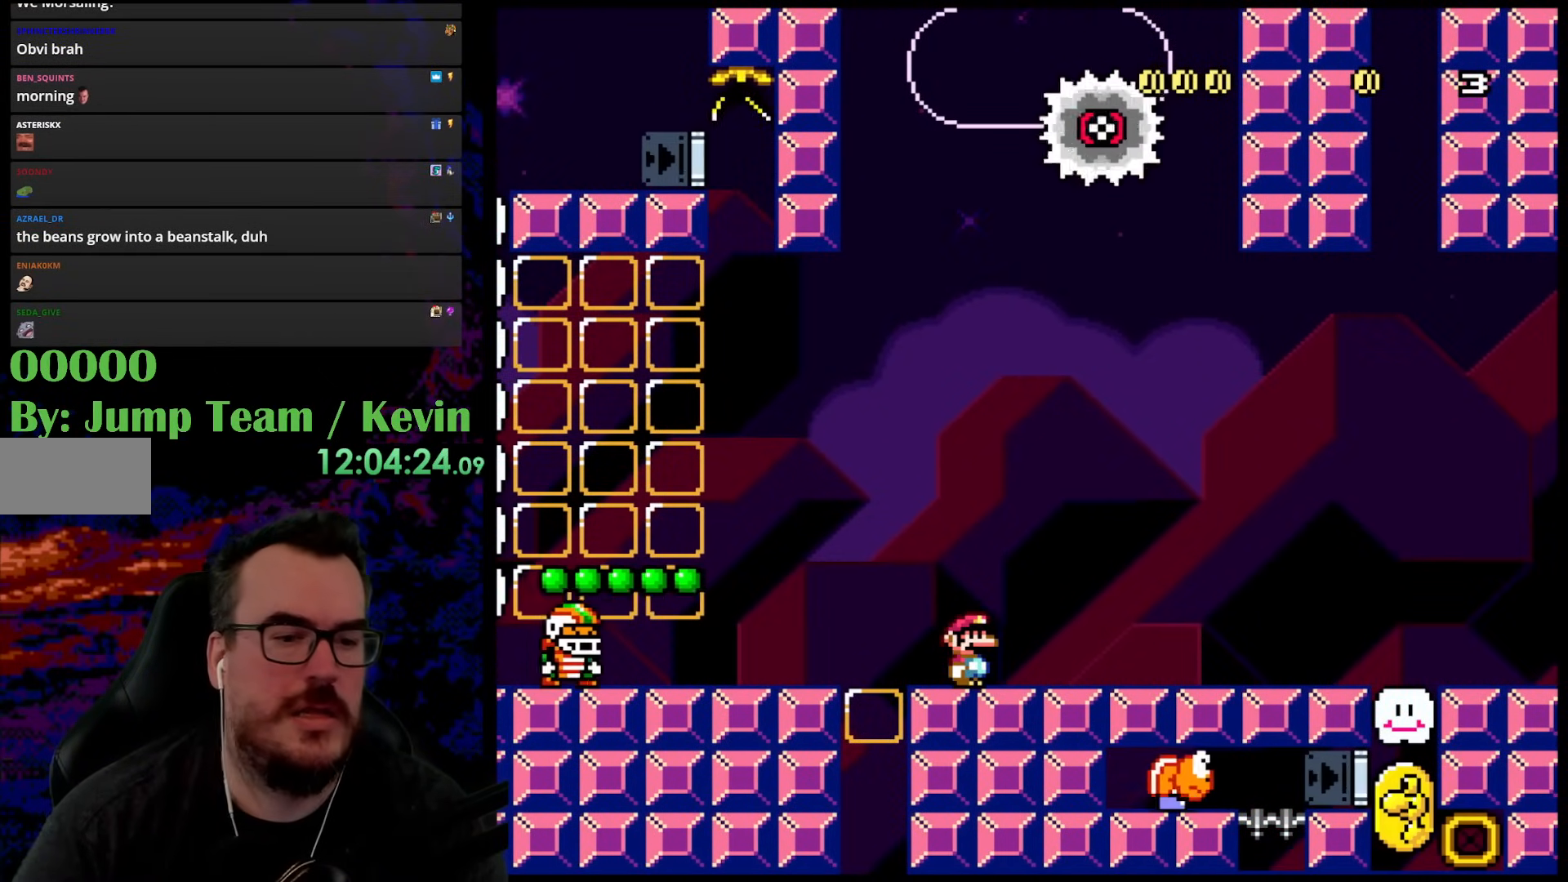
{"buttons": ["Y", "DPAD_RIGHT"], "events": [[83, "DPAD_RIGHT", "down"]]}
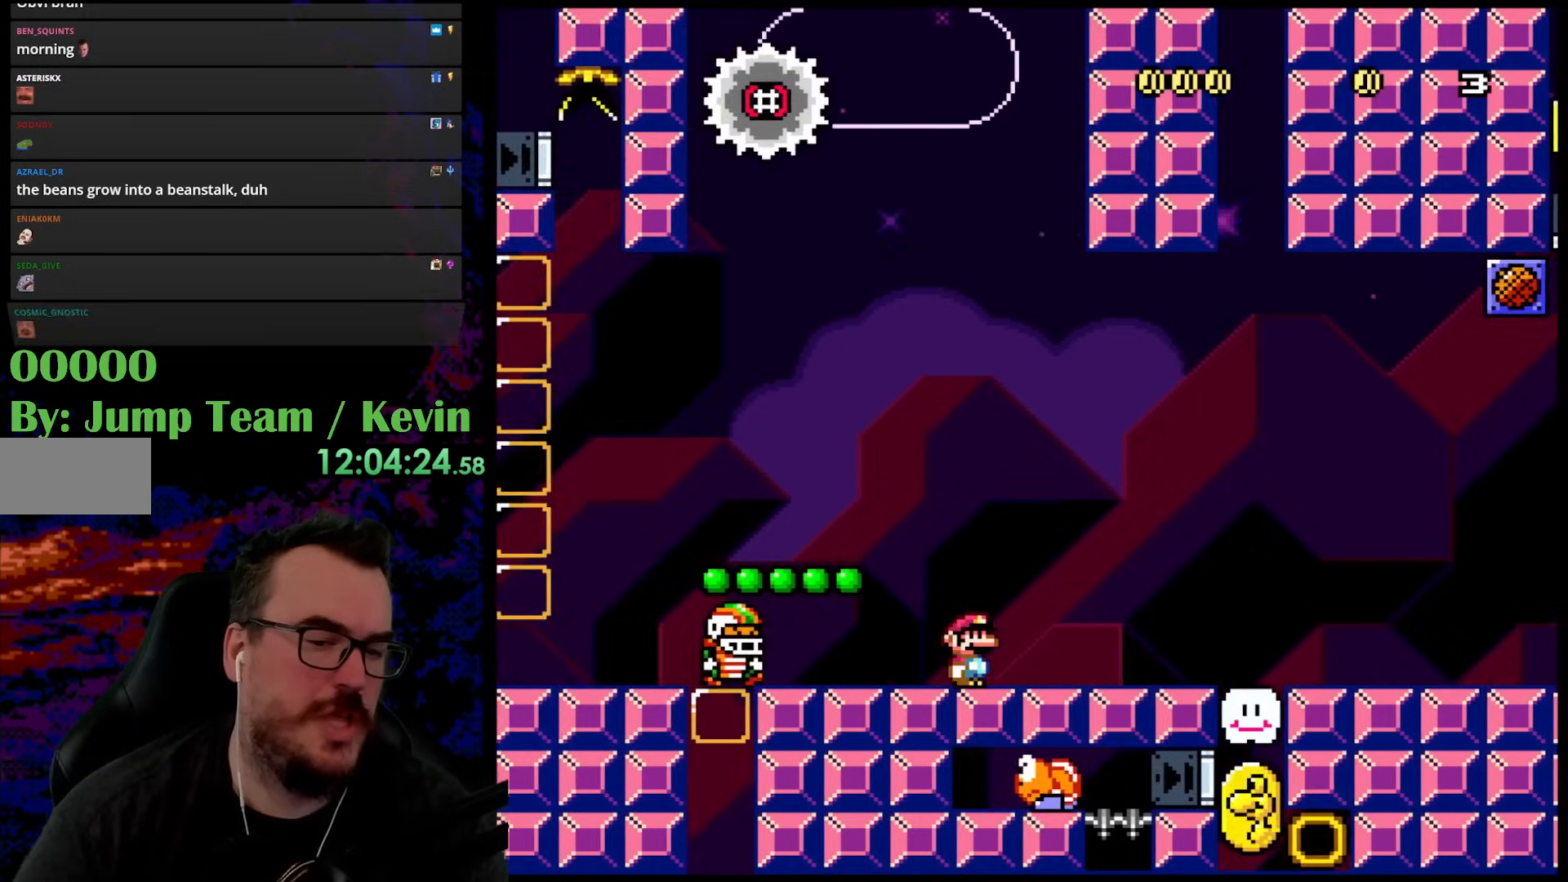
{"buttons": ["Y", "DPAD_LEFT"], "events": [[383, "DPAD_LEFT", "down"], [383, "DPAD_RIGHT", "up"]]}